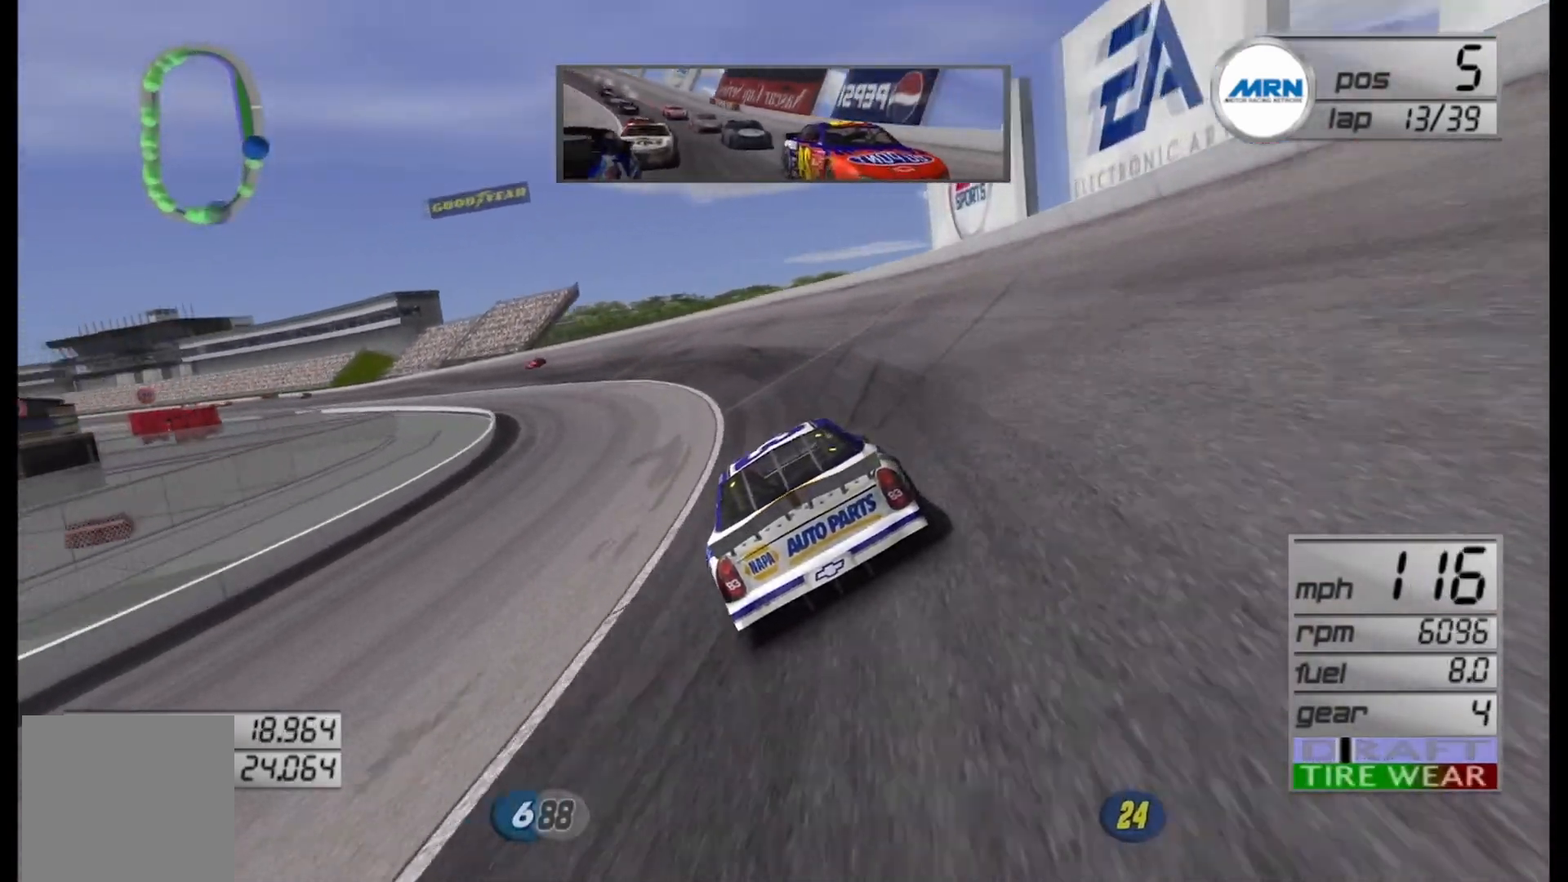
Gameplay with a controller (Xbox layout); each line is a JSON object with the inputs held at the frame after it. "events" lists button and stick changes between this image and that frame as [ms after this image, input, new state], when the widget could be followed in between.
{"buttons": ["R2"], "left_stick": "left", "right_stick": "center", "events": []}
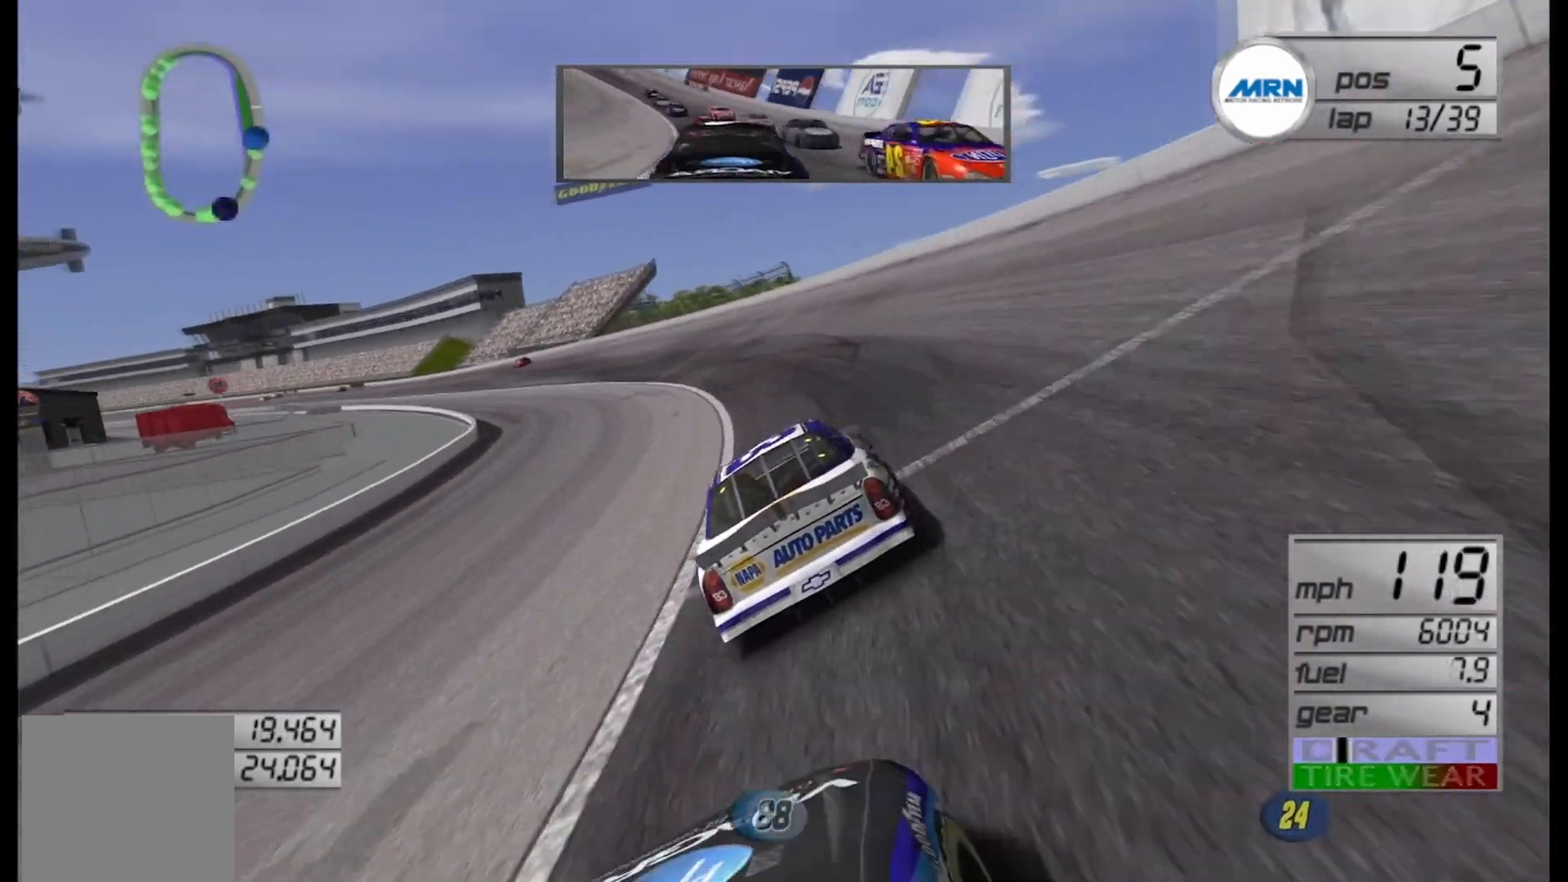
{"buttons": ["R2"], "left_stick": "left", "right_stick": "center", "events": [[125, "left_stick", "center"], [208, "left_stick", "left"]]}
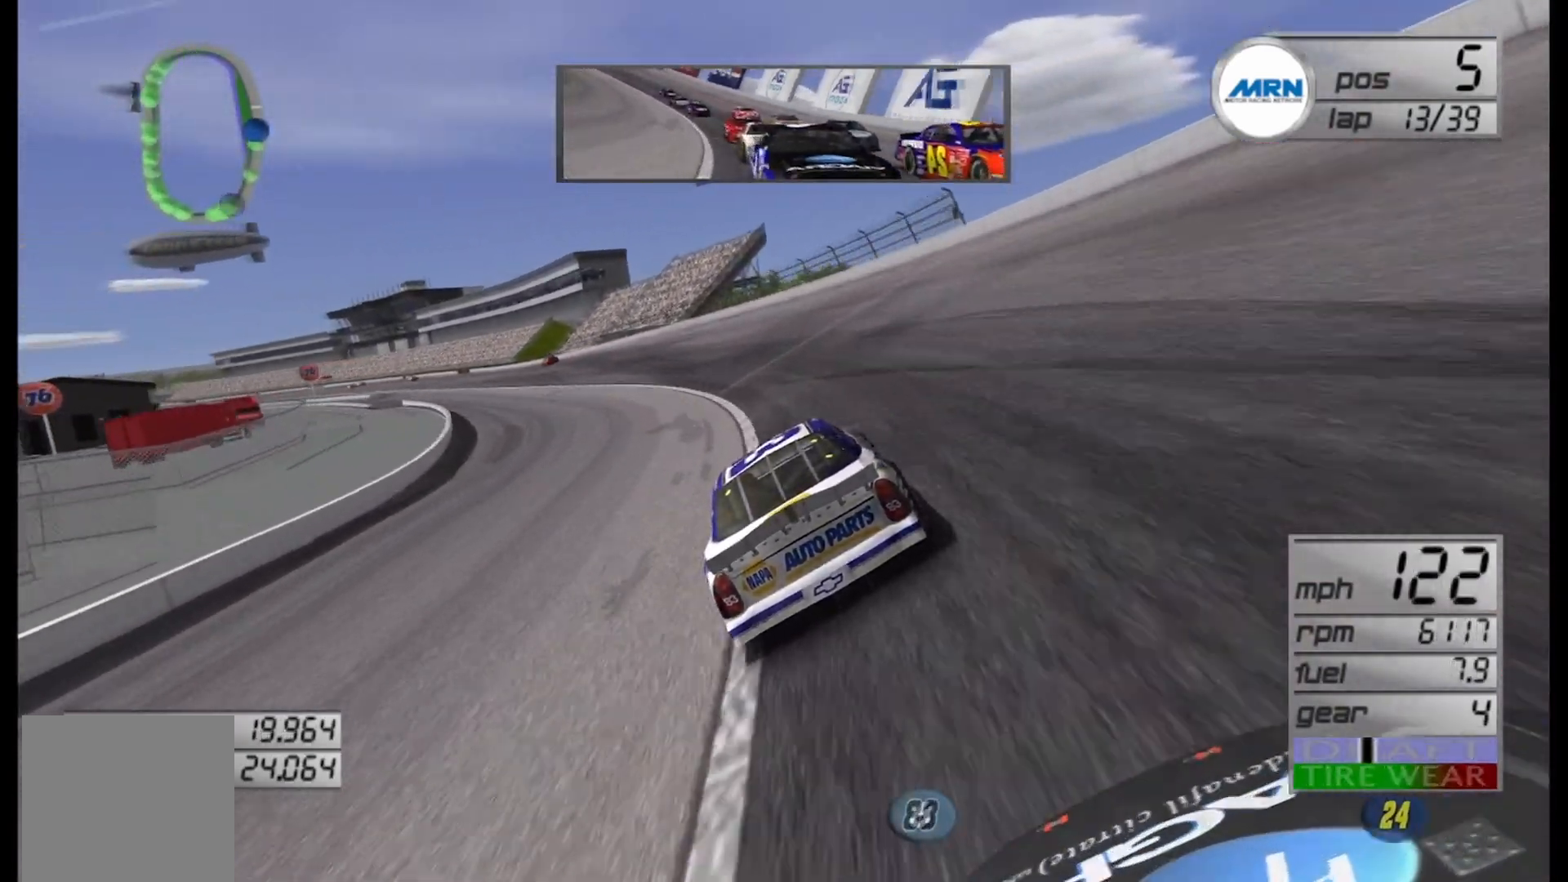
{"buttons": ["R2"], "left_stick": "left", "right_stick": "center", "events": [[125, "left_stick", "center"], [208, "left_stick", "left"]]}
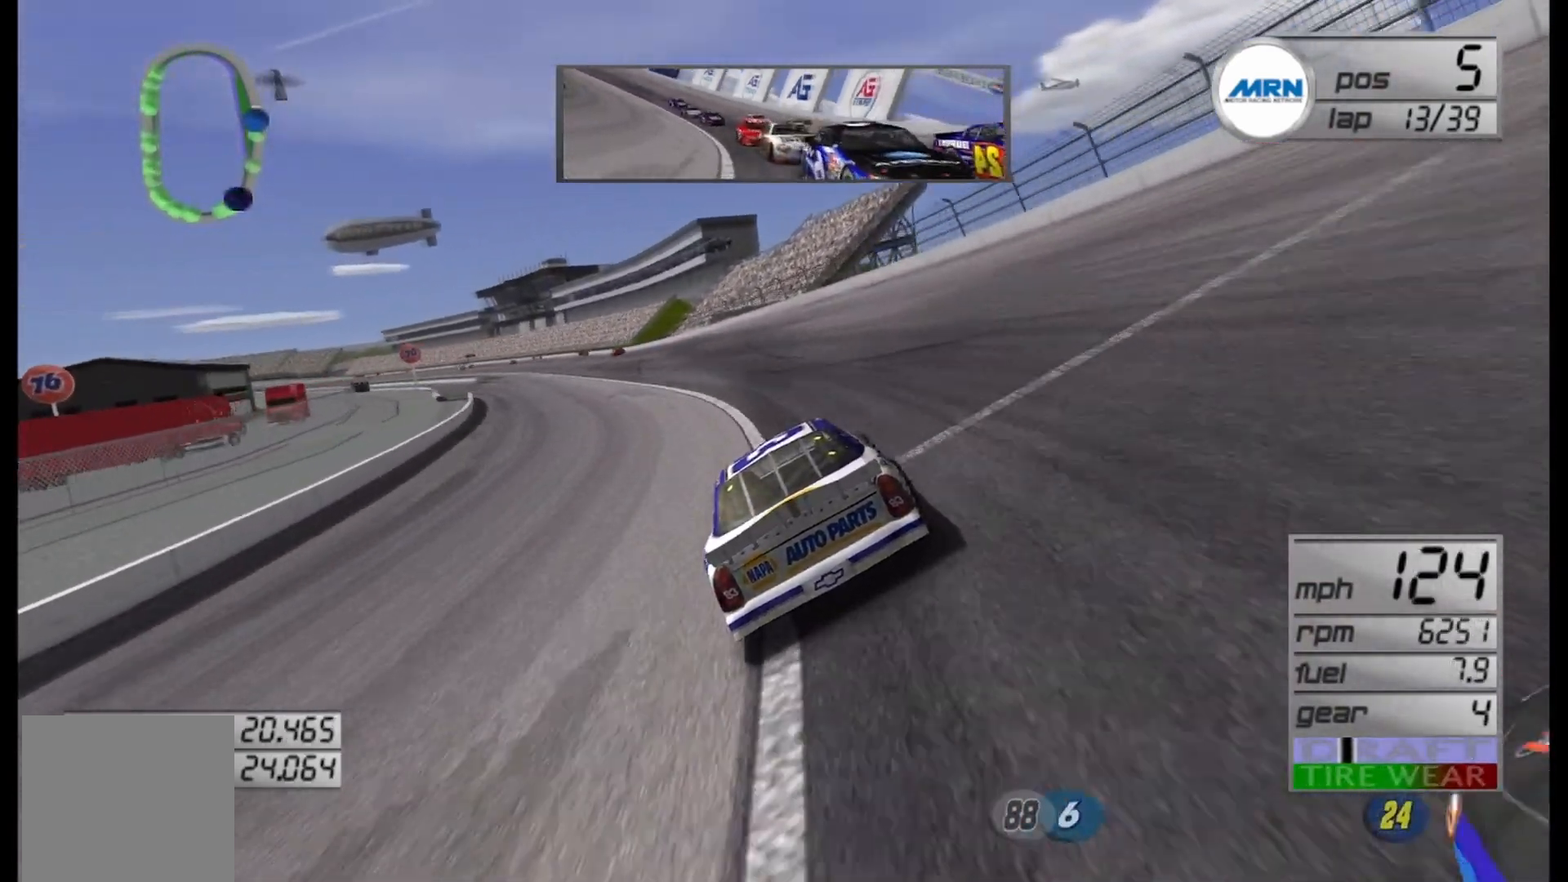
{"buttons": ["R2"], "left_stick": "left", "right_stick": "center", "events": [[208, "left_stick", "center"], [458, "left_stick", "left"]]}
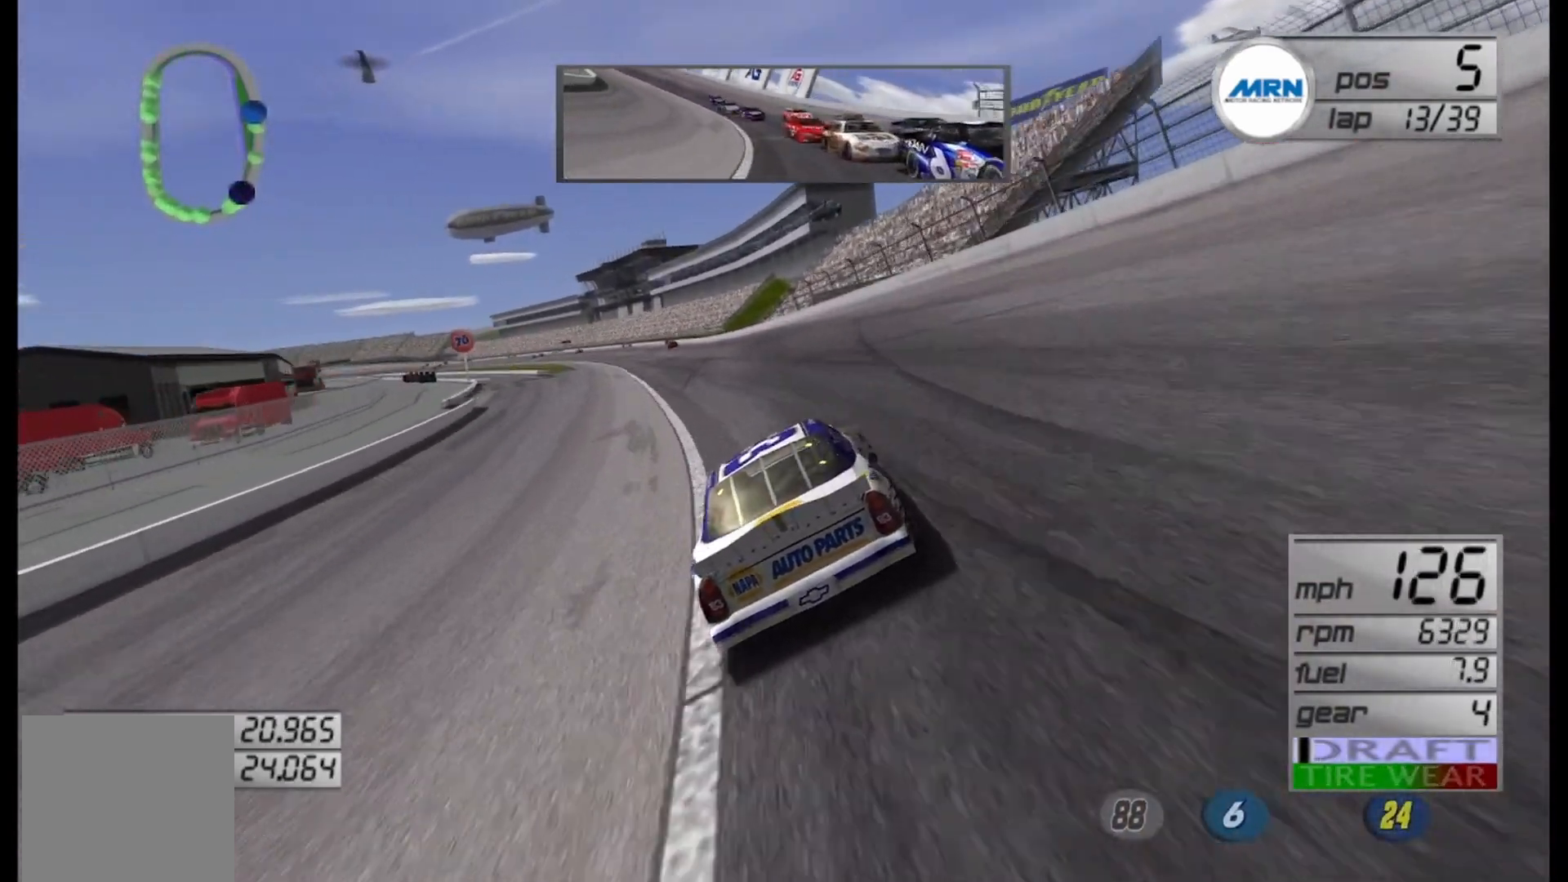
{"buttons": ["R2"], "left_stick": "center", "right_stick": "center", "events": [[125, "left_stick", "center"], [292, "left_stick", "left"], [500, "left_stick", "center"]]}
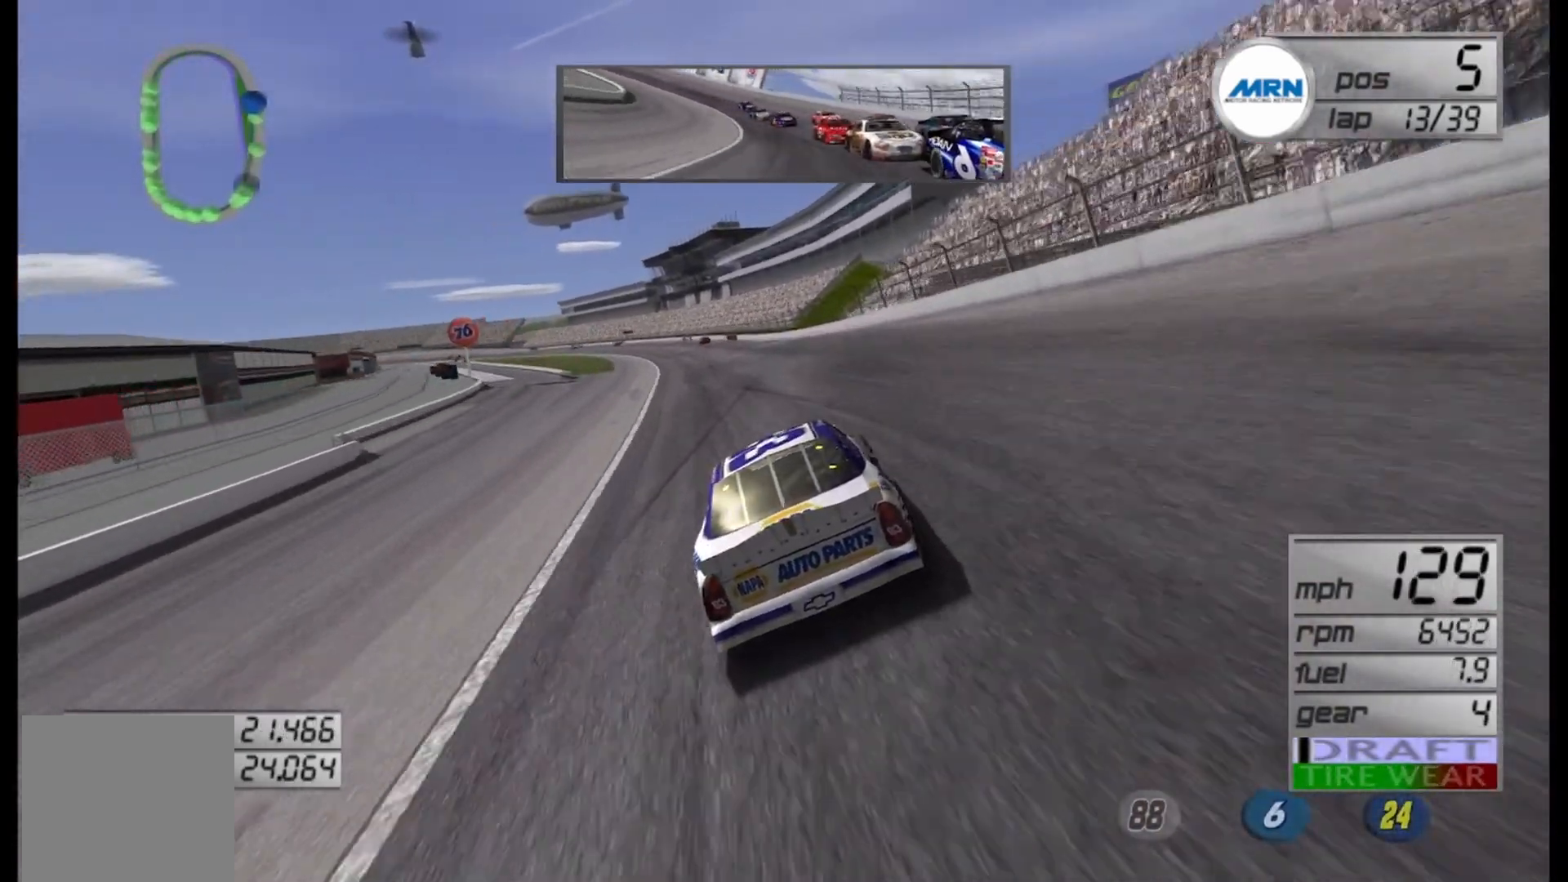
{"buttons": ["R2"], "left_stick": "left", "right_stick": "center", "events": [[333, "left_stick", "left"]]}
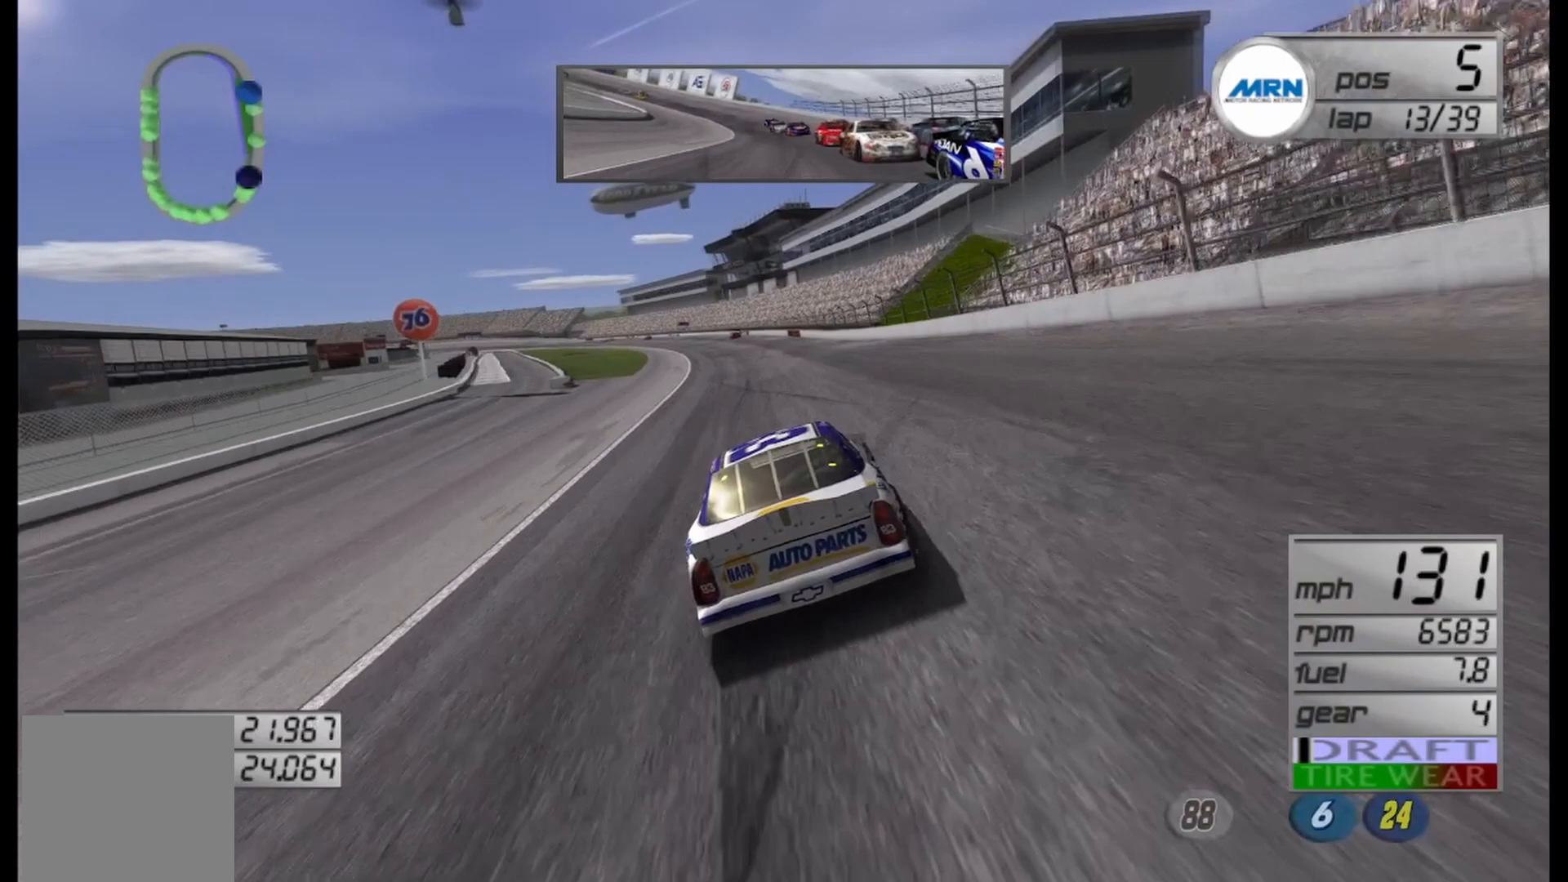
{"buttons": ["R2"], "left_stick": "center", "right_stick": "center", "events": [[42, "left_stick", "center"]]}
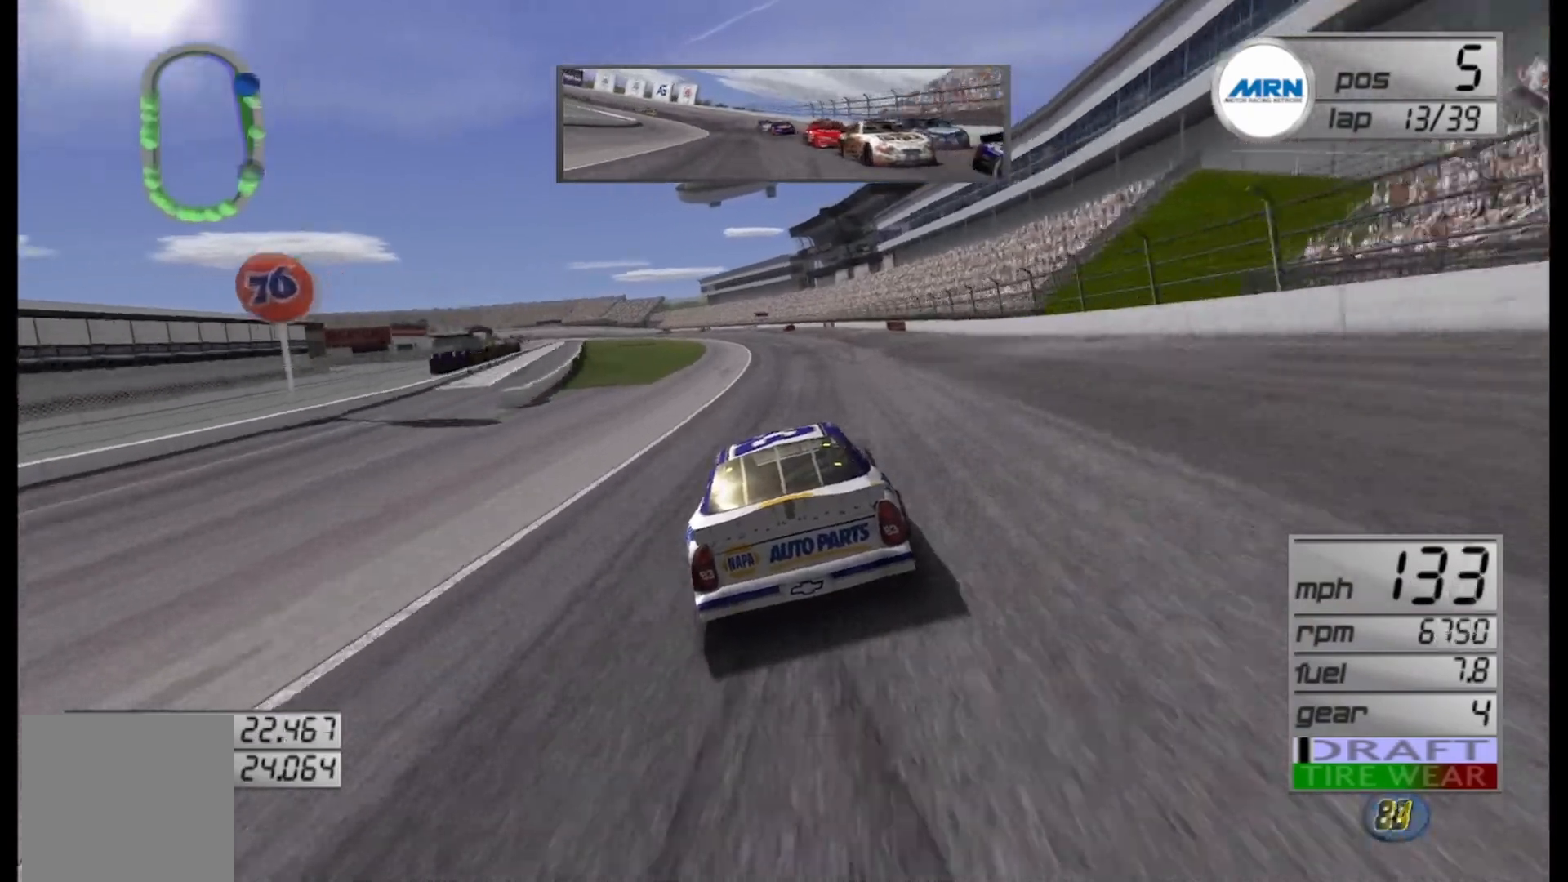
{"buttons": ["R2"], "left_stick": "right", "right_stick": "center", "events": [[42, "left_stick", "right"]]}
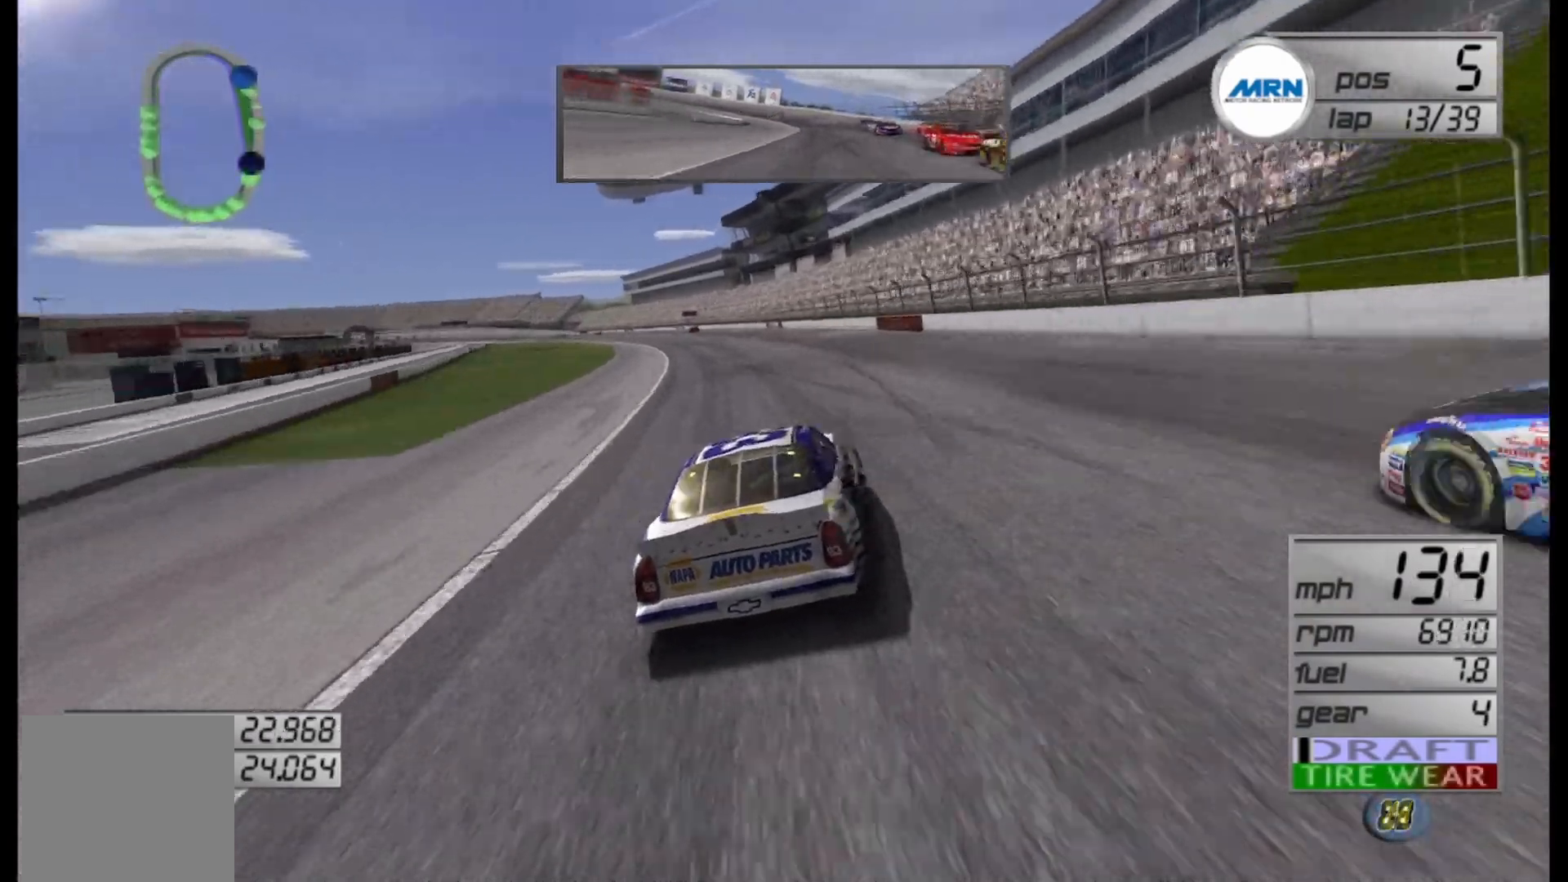
{"buttons": ["R2"], "left_stick": "right", "right_stick": "center", "events": [[83, "left_stick", "center"], [292, "left_stick", "right"]]}
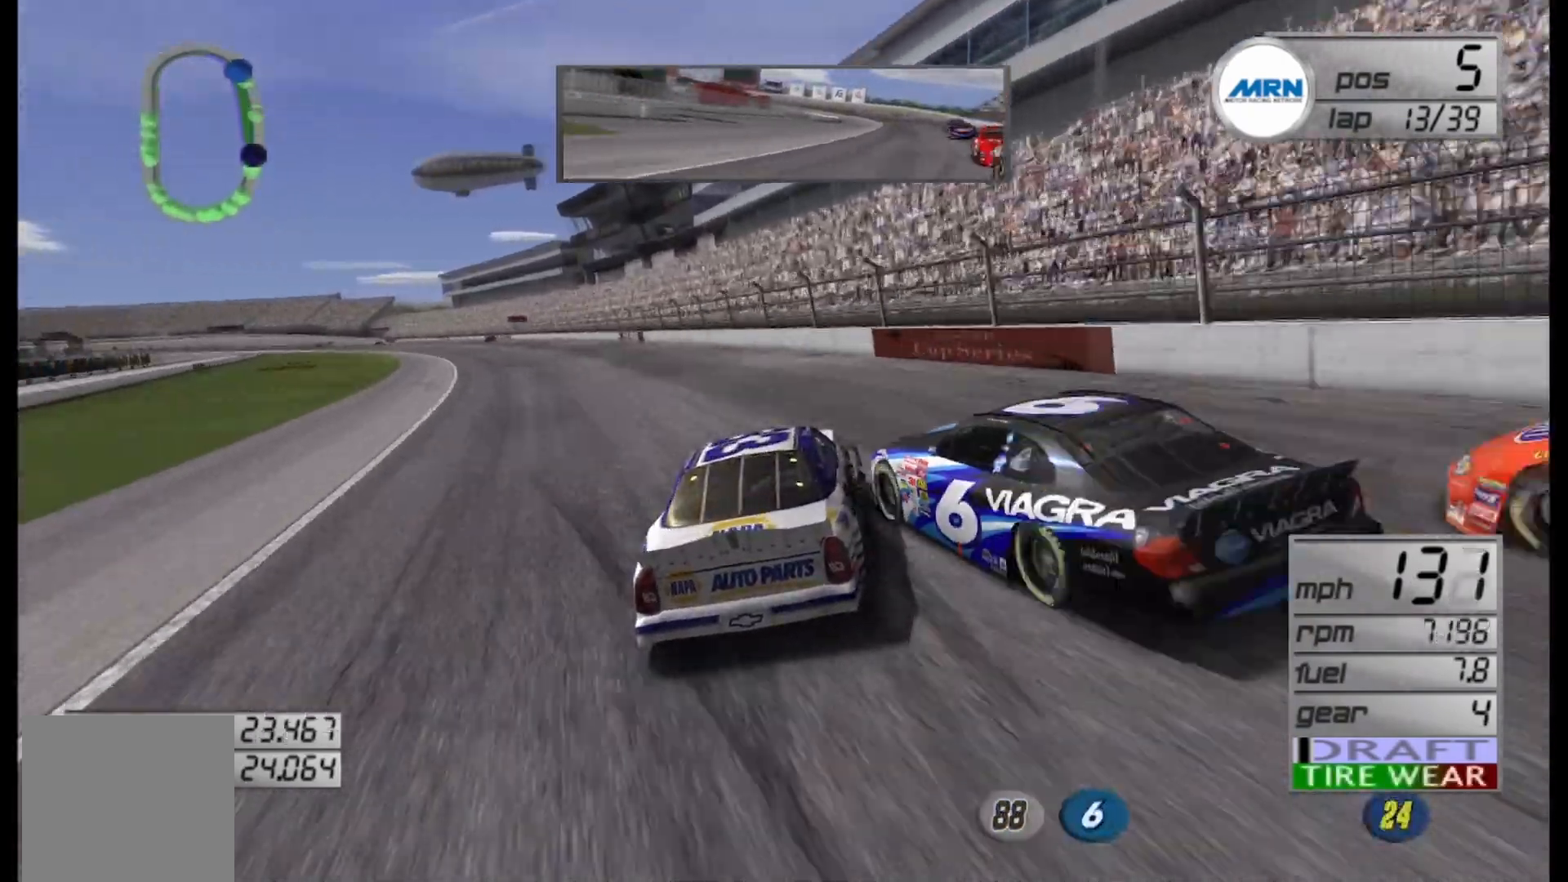
{"buttons": ["R2"], "left_stick": "left", "right_stick": "center", "events": [[375, "left_stick", "left"]]}
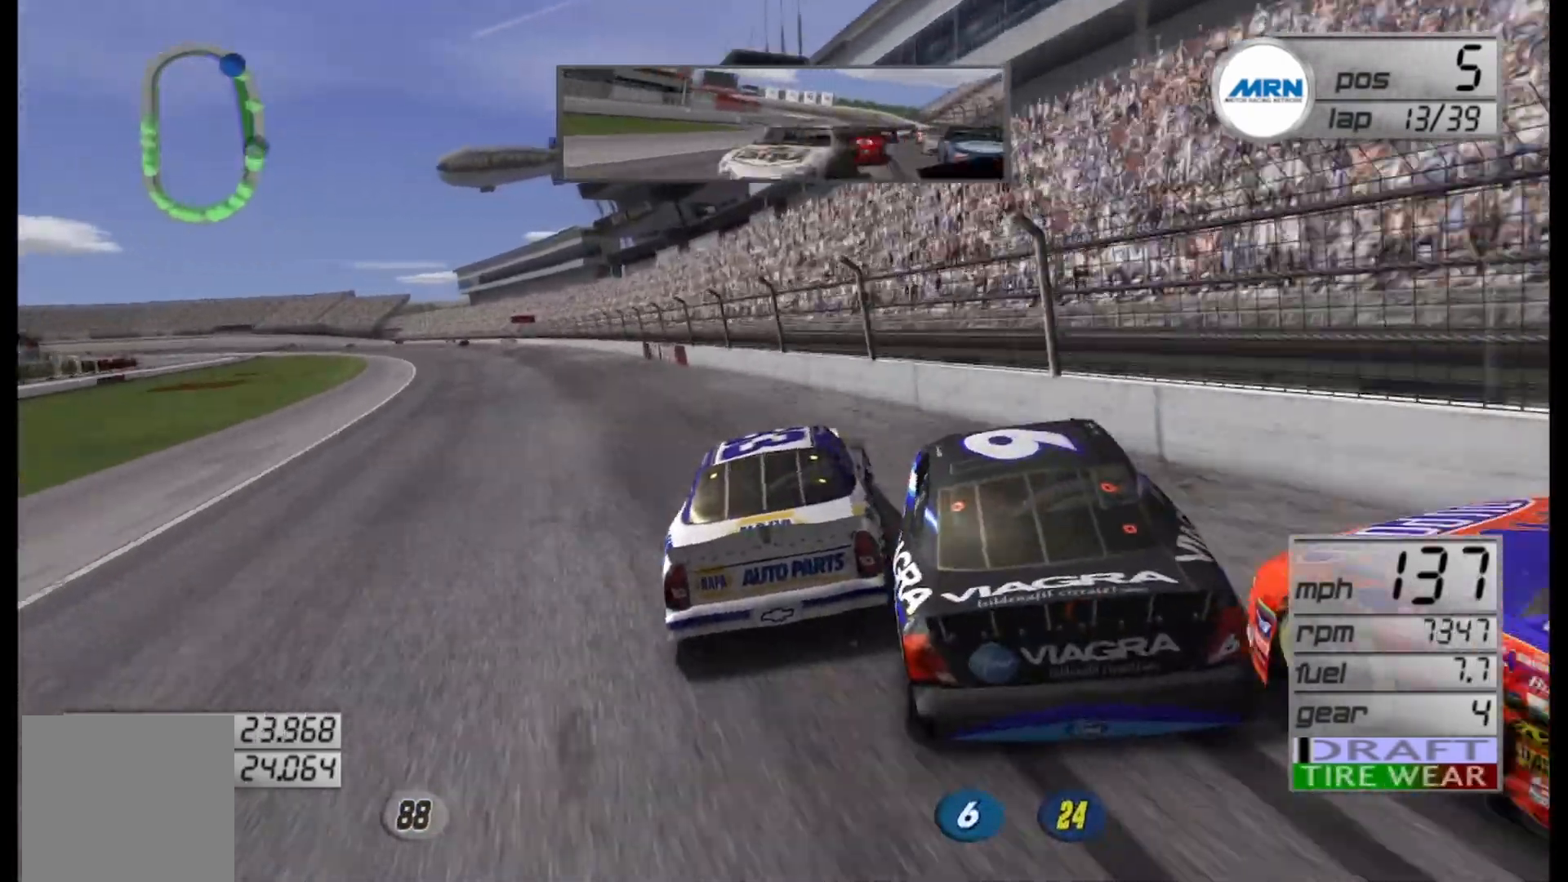
{"buttons": ["R2"], "left_stick": "left", "right_stick": "center", "events": []}
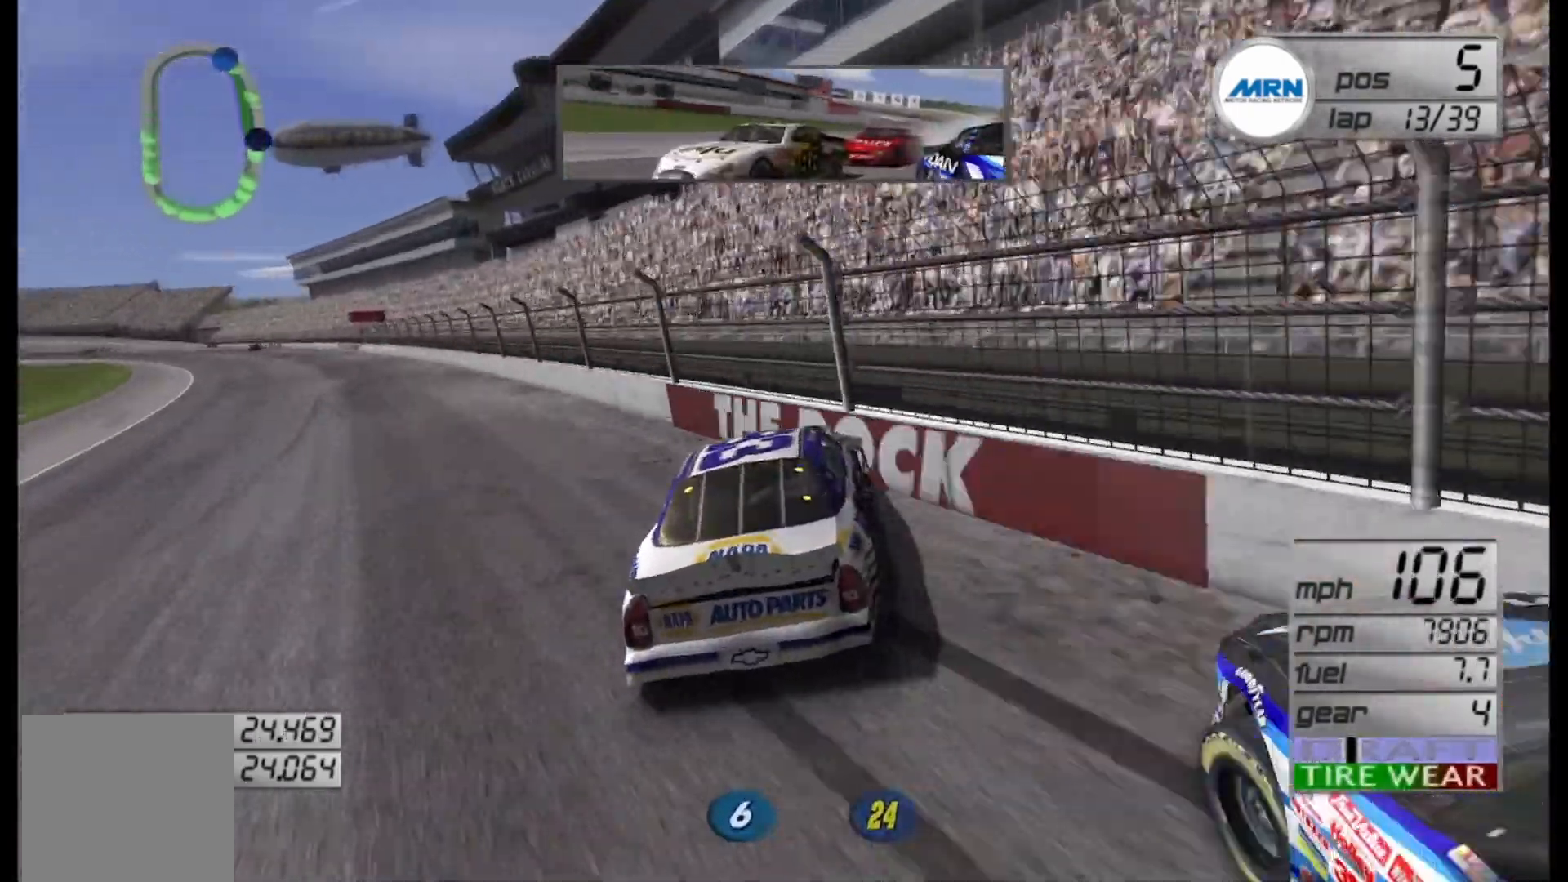
{"buttons": [], "left_stick": "left", "right_stick": "center", "events": [[458, "R2", "up"]]}
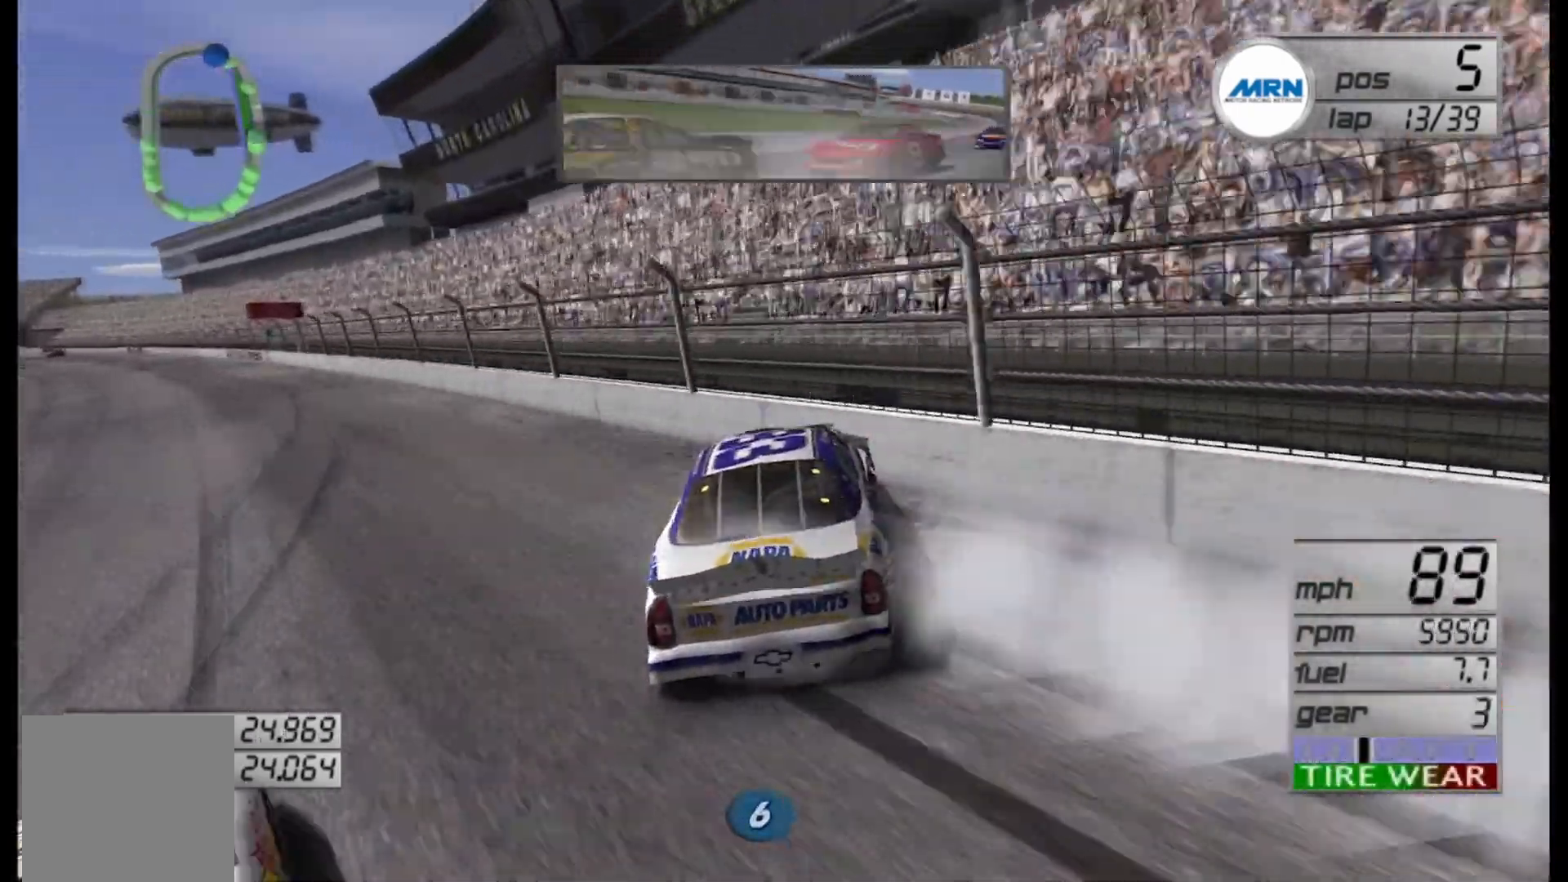
{"buttons": [], "left_stick": "right", "right_stick": "center", "events": [[42, "left_stick", "center"], [125, "left_stick", "right"]]}
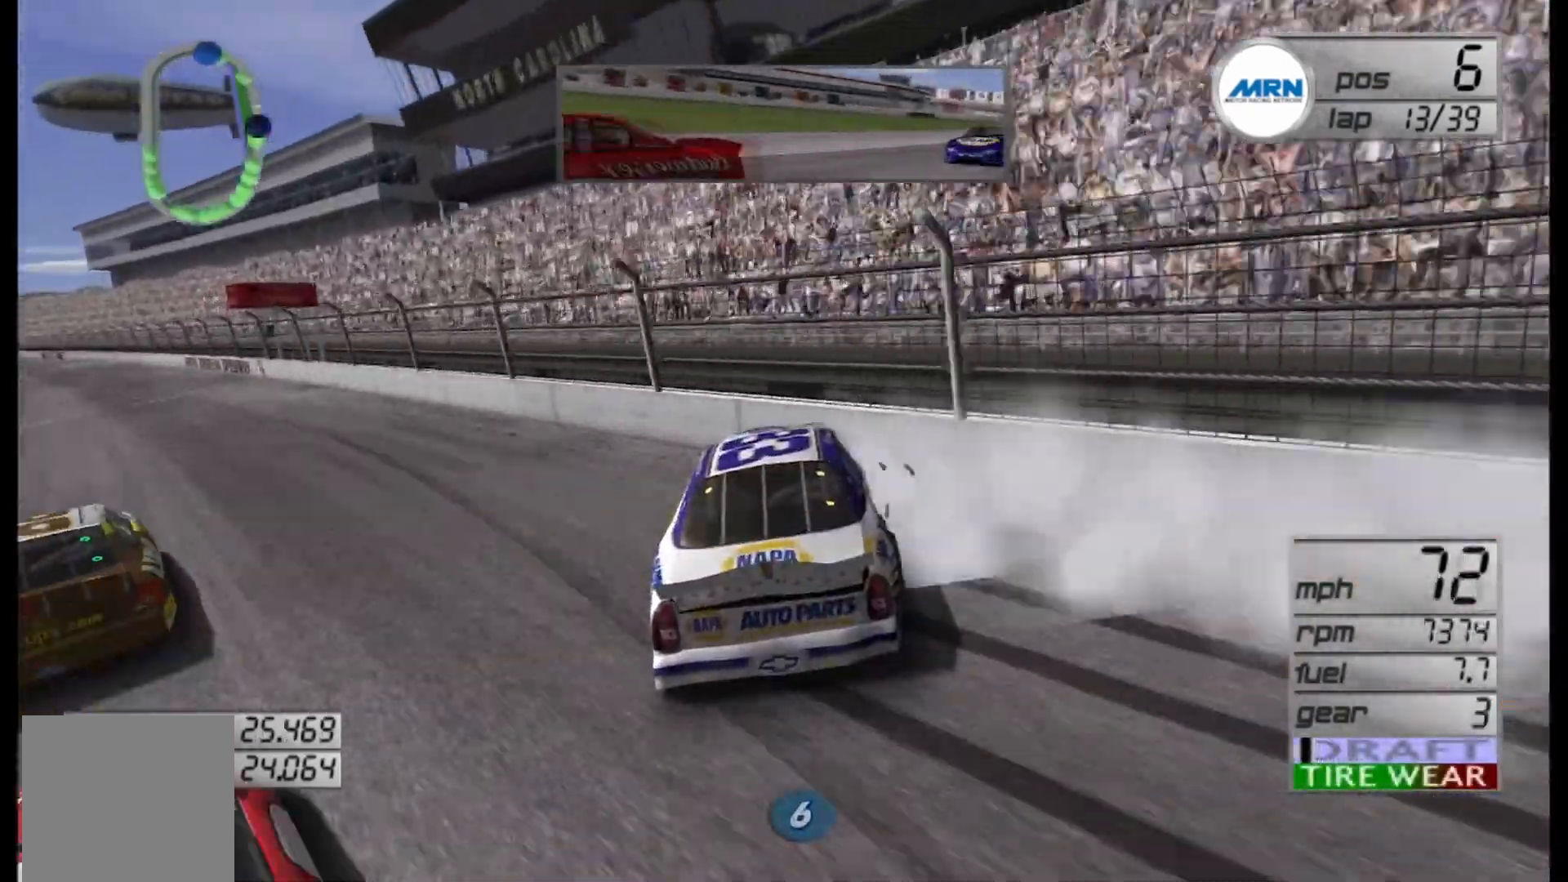
{"buttons": [], "left_stick": "right", "right_stick": "center", "events": []}
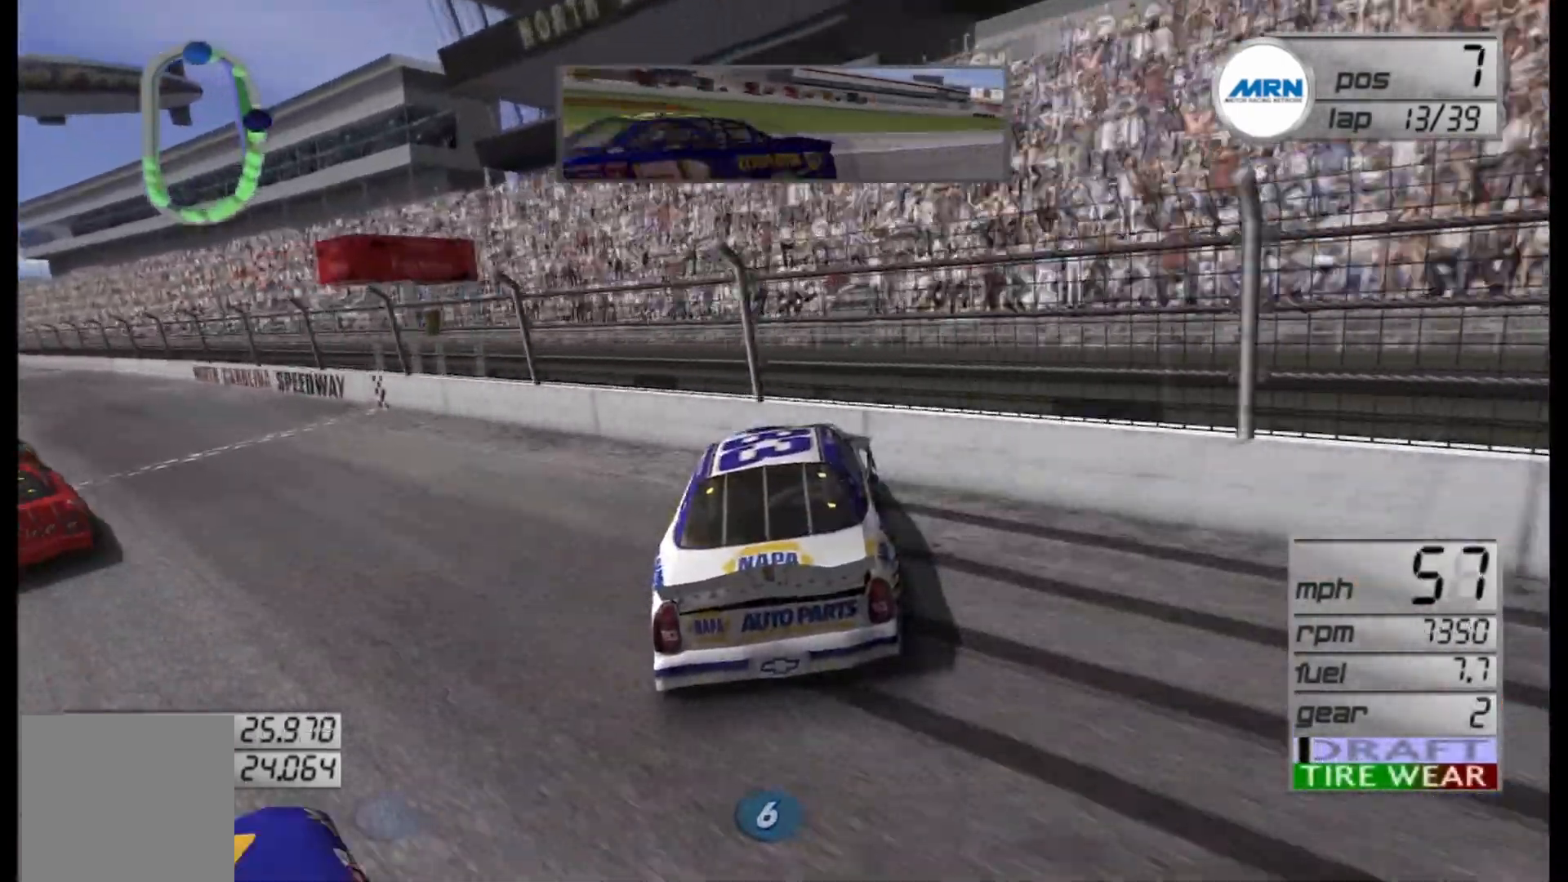
{"buttons": [], "left_stick": "right", "right_stick": "center", "events": []}
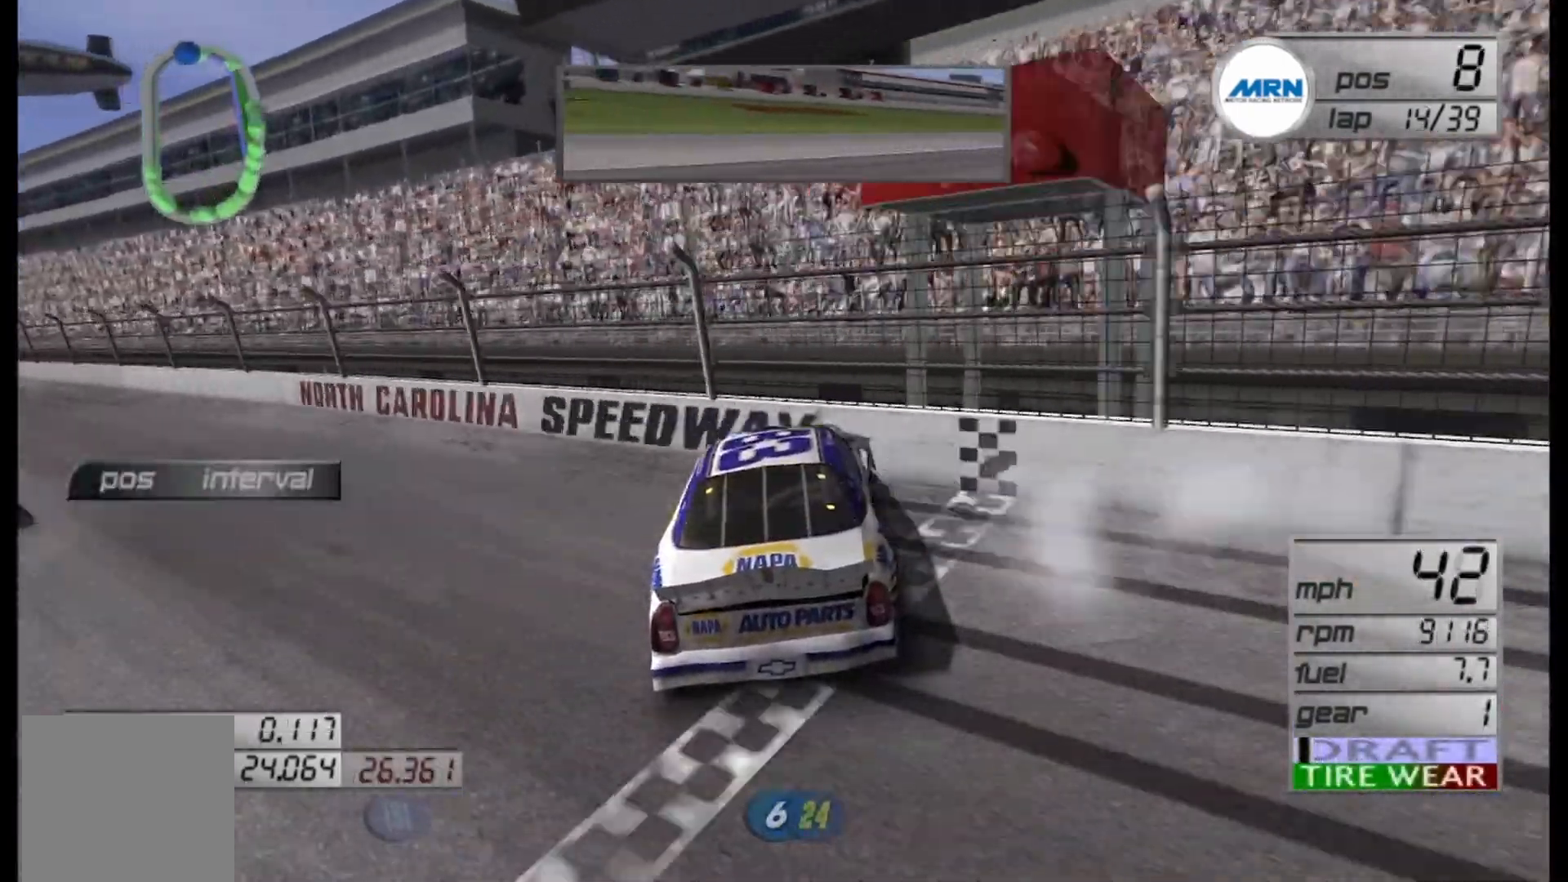
{"buttons": [], "left_stick": "right", "right_stick": "center", "events": []}
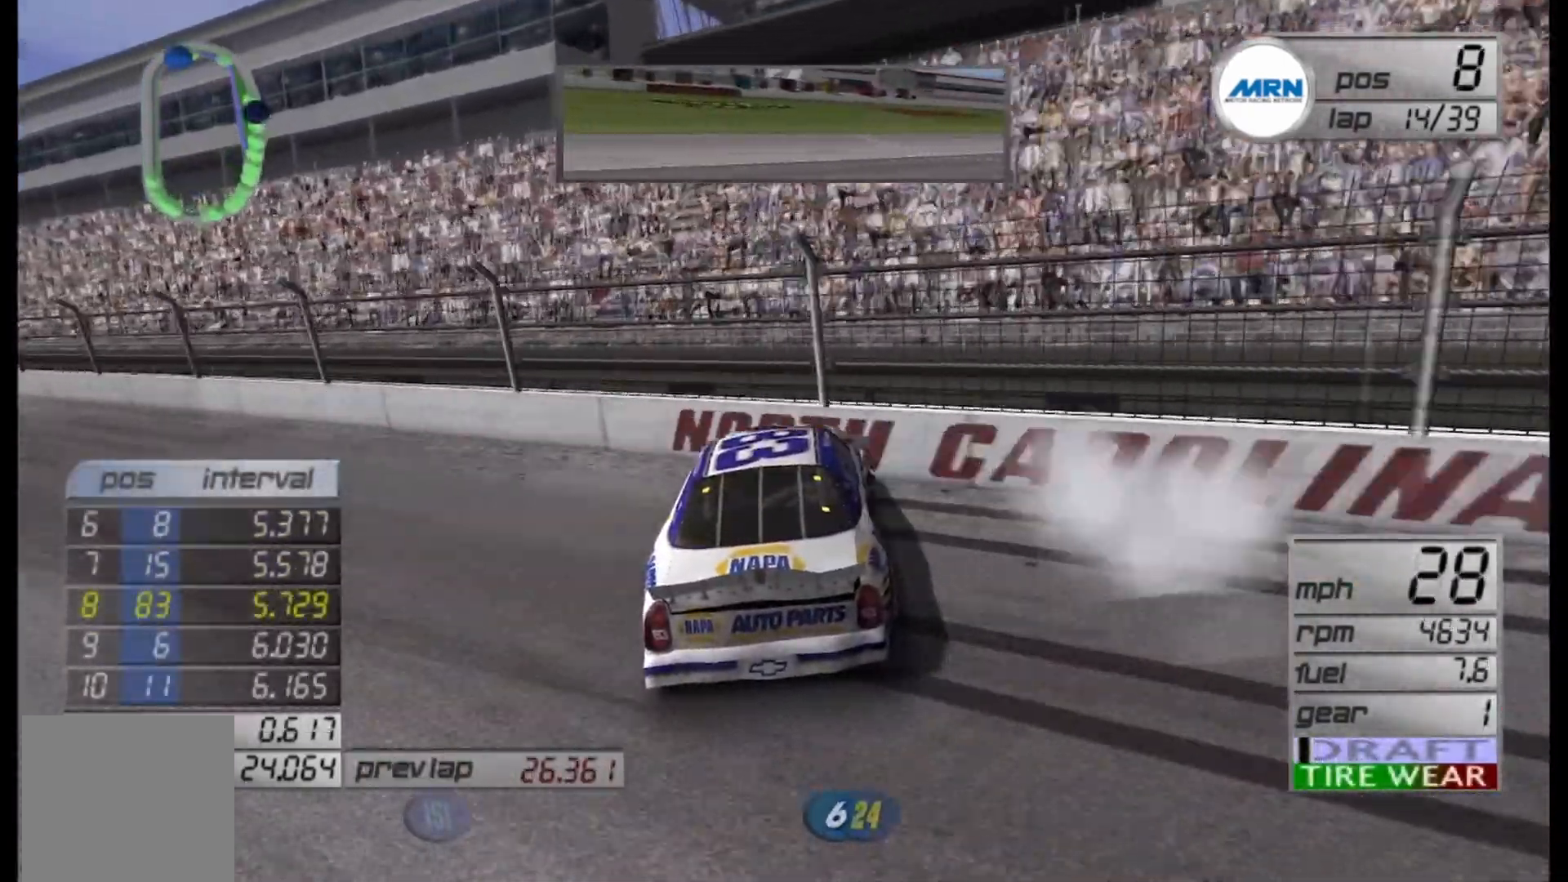
{"buttons": [], "left_stick": "right", "right_stick": "center", "events": []}
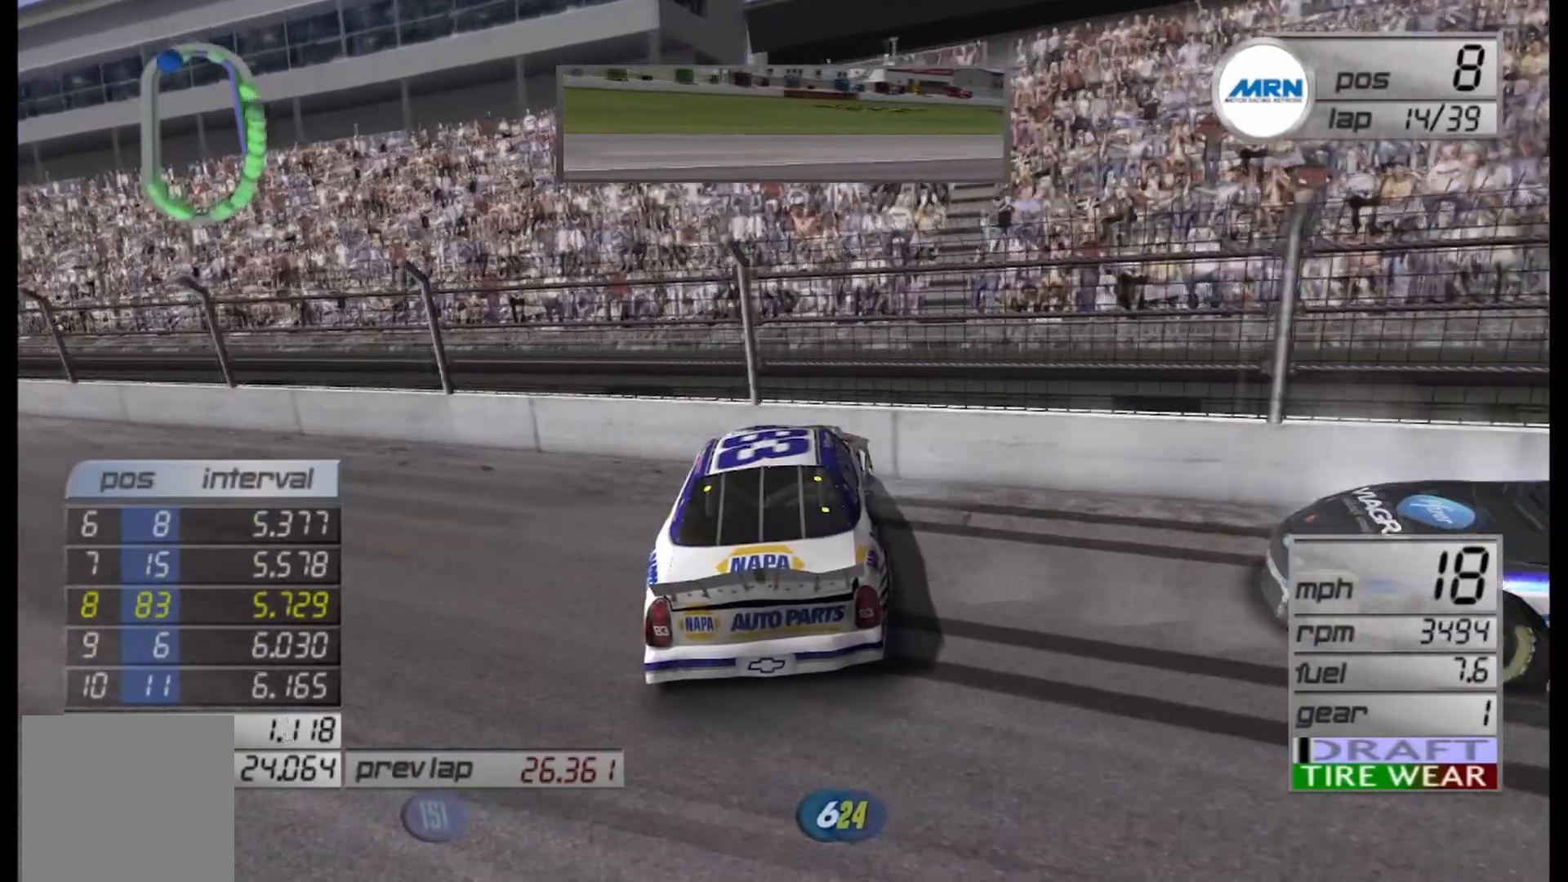
{"buttons": [], "left_stick": "right", "right_stick": "center", "events": []}
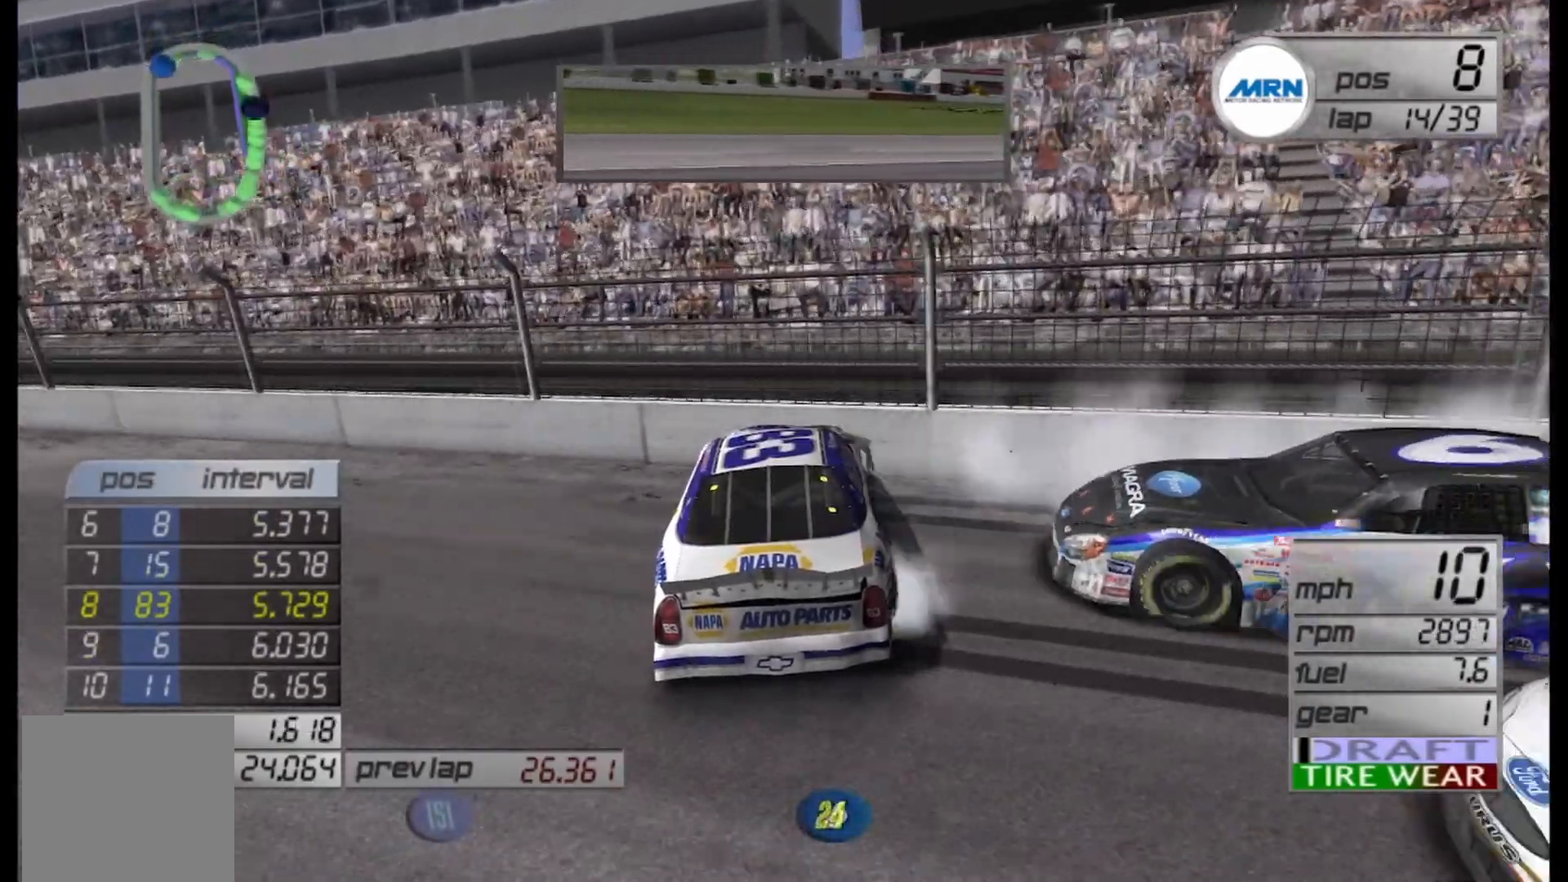
{"buttons": [], "left_stick": "right", "right_stick": "center", "events": []}
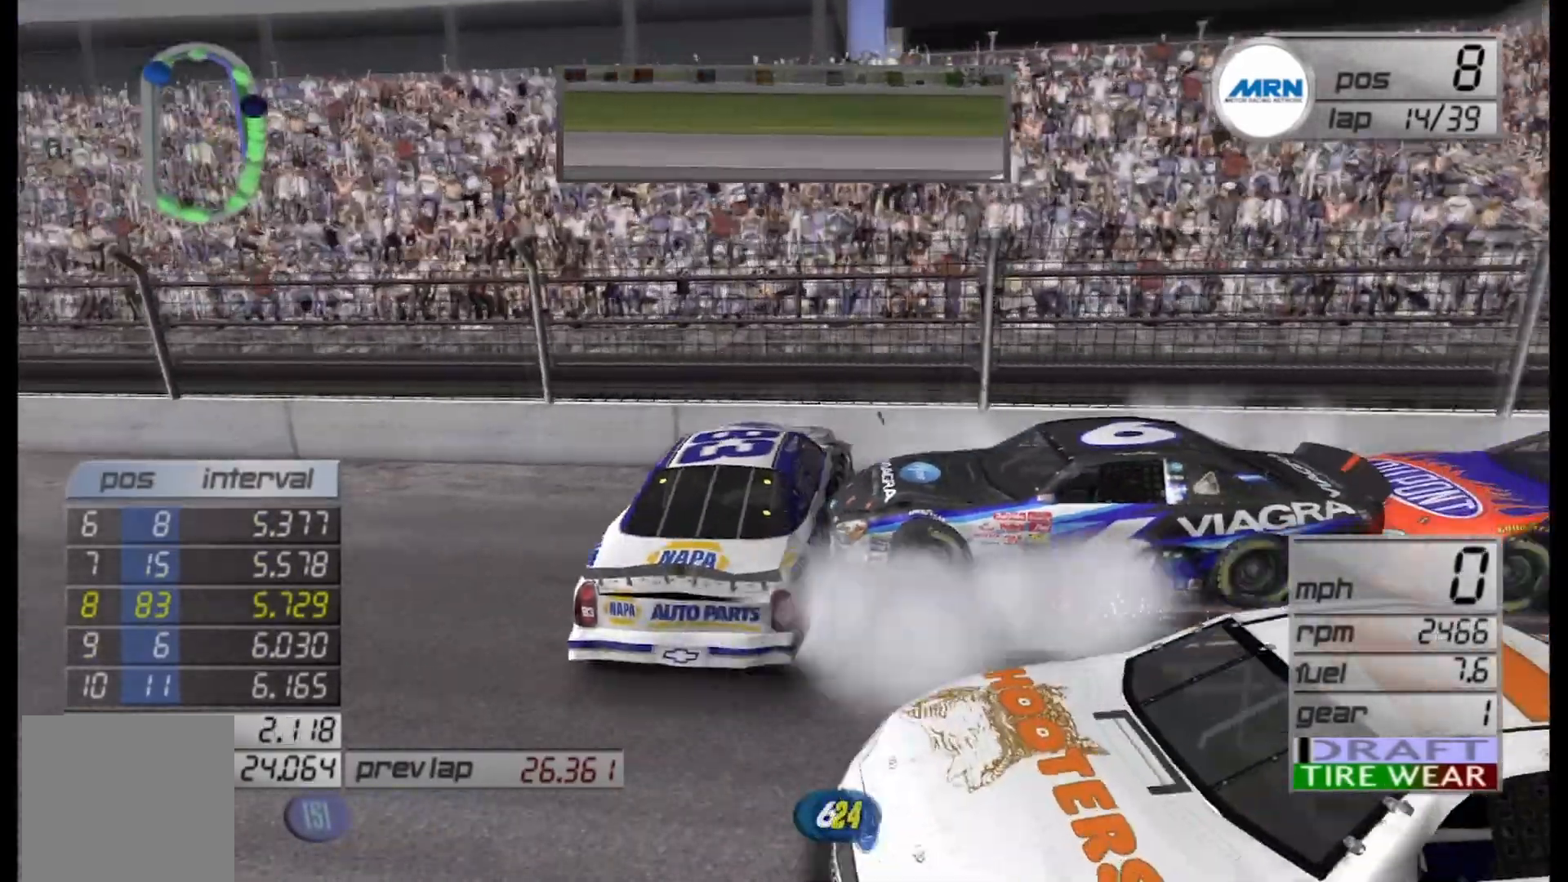
{"buttons": [], "left_stick": "center", "right_stick": "center", "events": [[417, "left_stick", "center"]]}
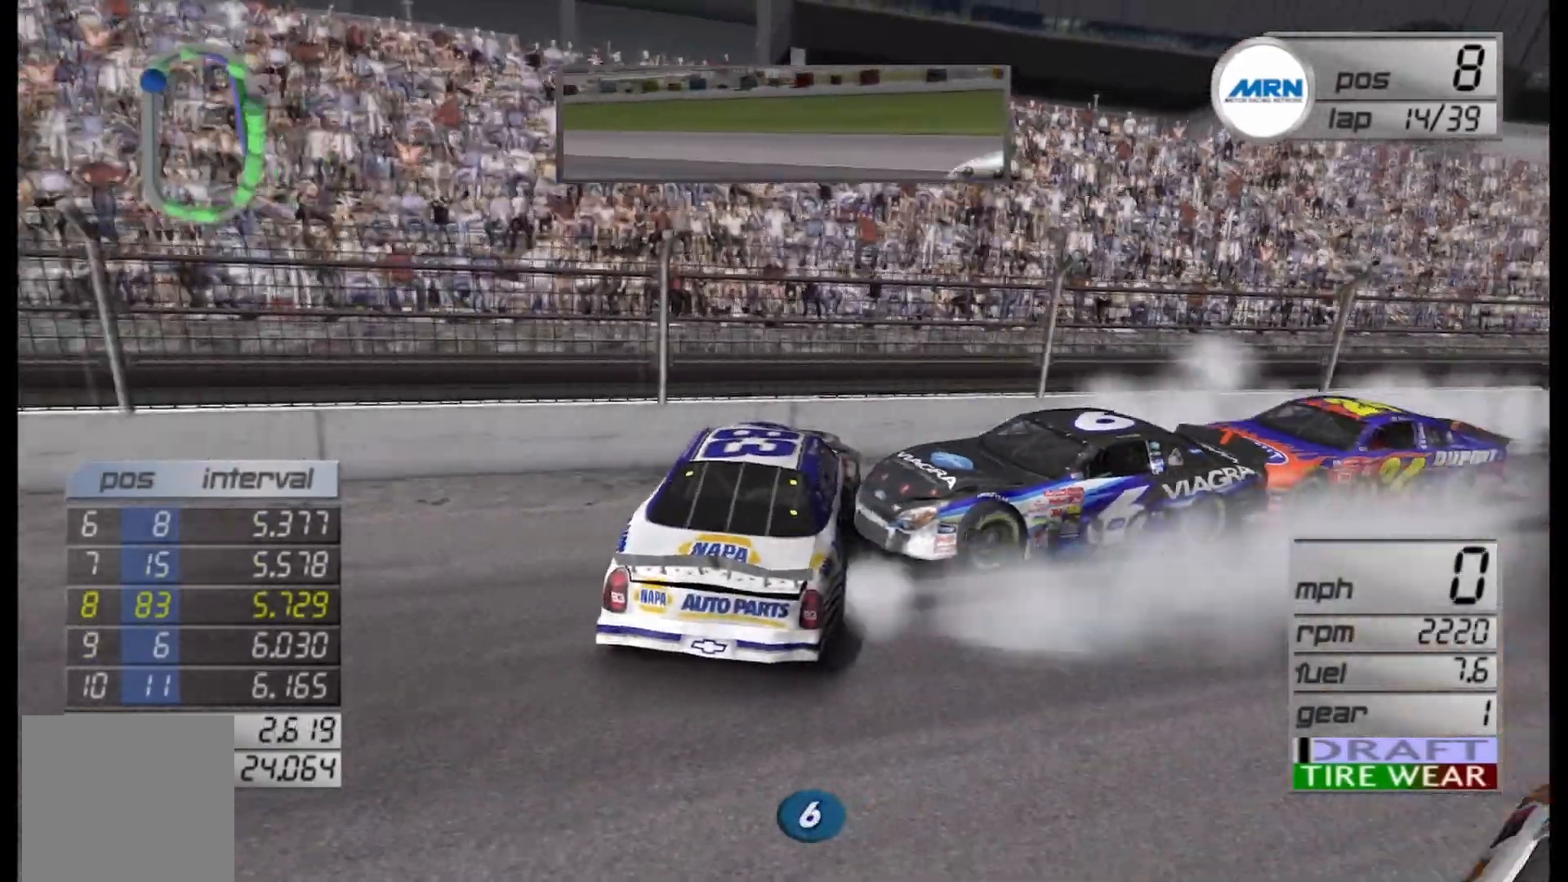
{"buttons": [], "left_stick": "center", "right_stick": "center", "events": []}
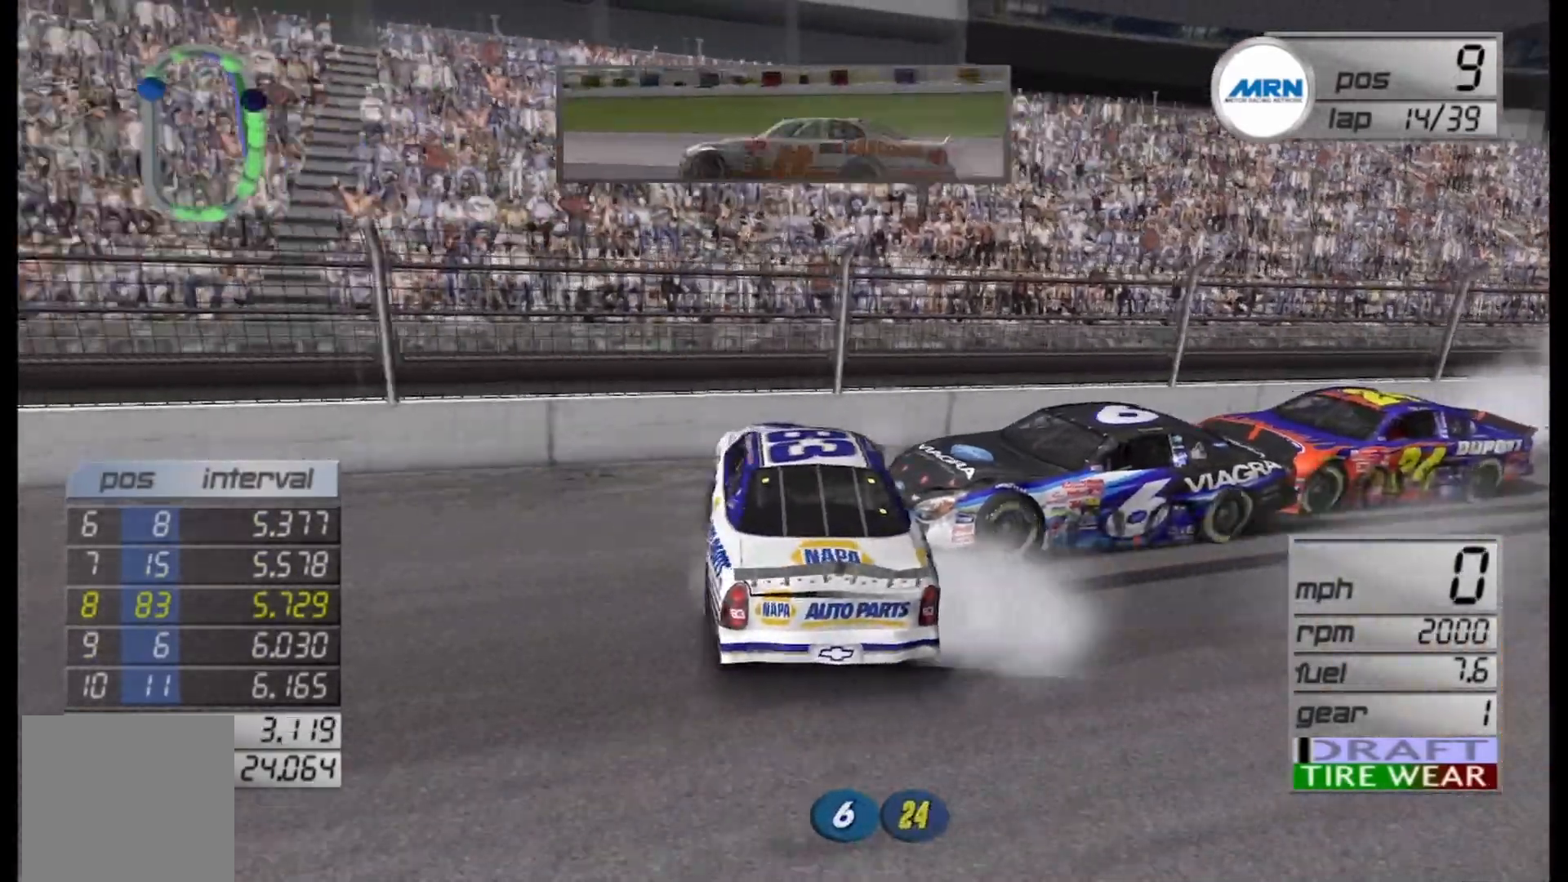
{"buttons": ["L2"], "left_stick": "right", "right_stick": "center", "events": [[83, "left_stick", "right"], [125, "L2", "down"]]}
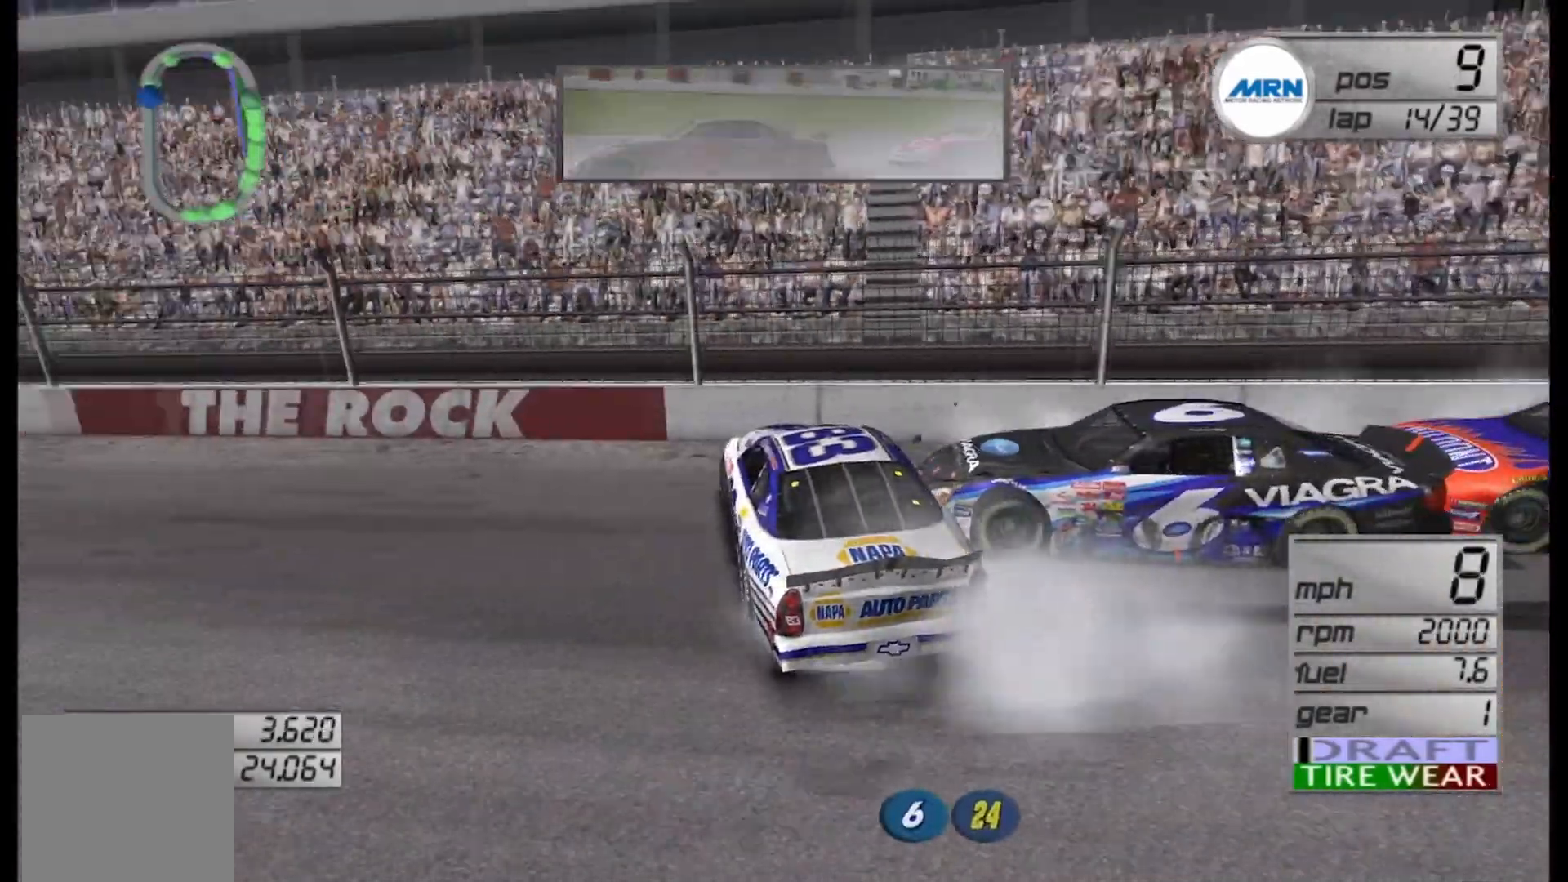
{"buttons": ["L2"], "left_stick": "right", "right_stick": "center", "events": []}
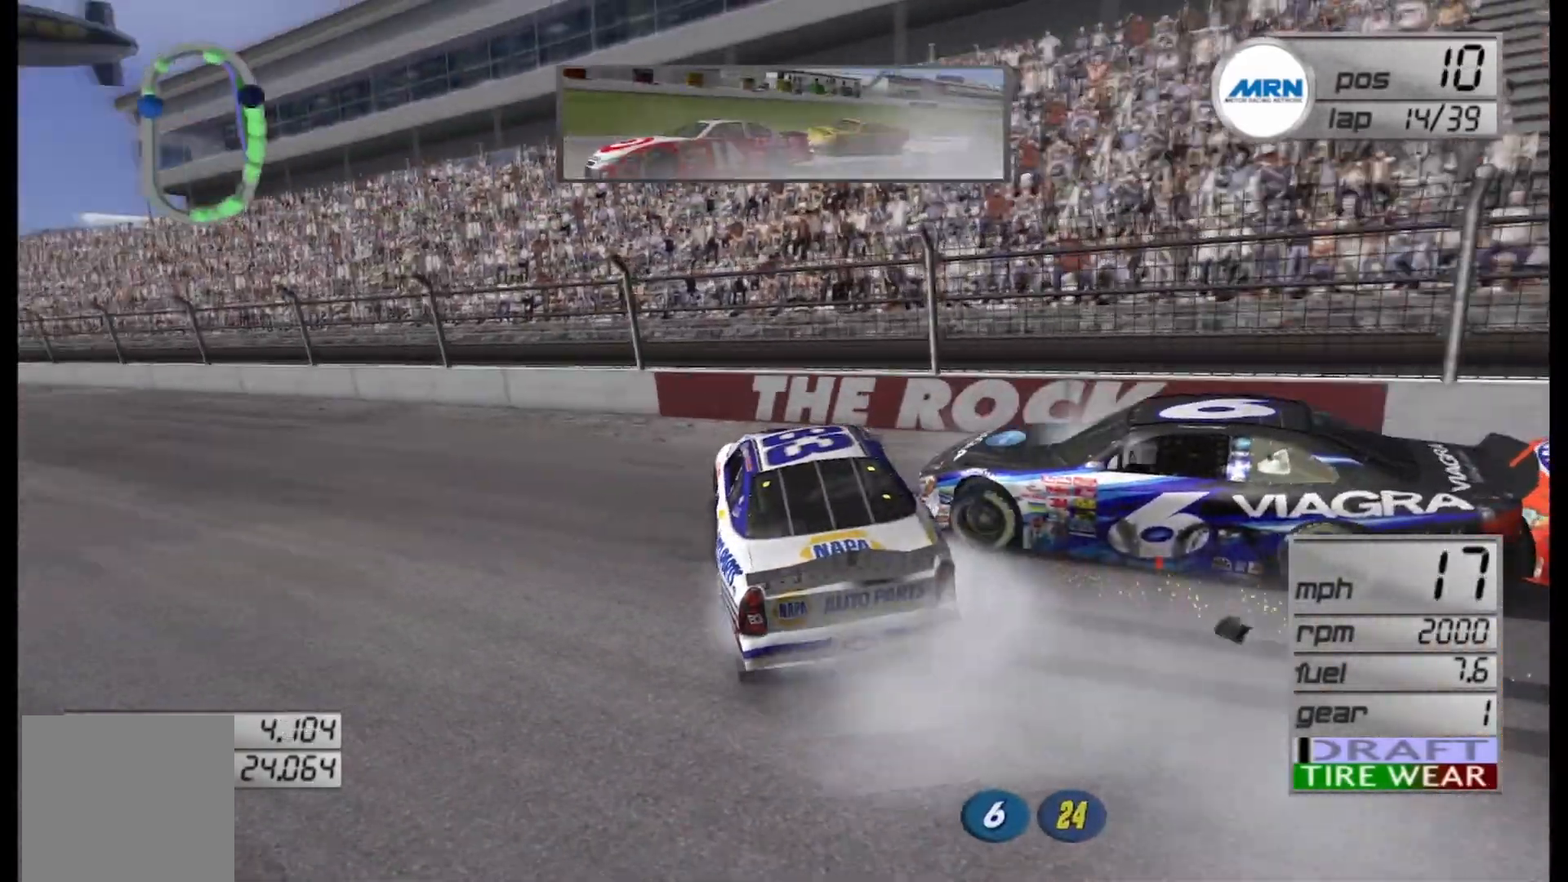
{"buttons": [], "left_stick": "center", "right_stick": "center", "events": [[208, "L2", "up"], [500, "left_stick", "center"]]}
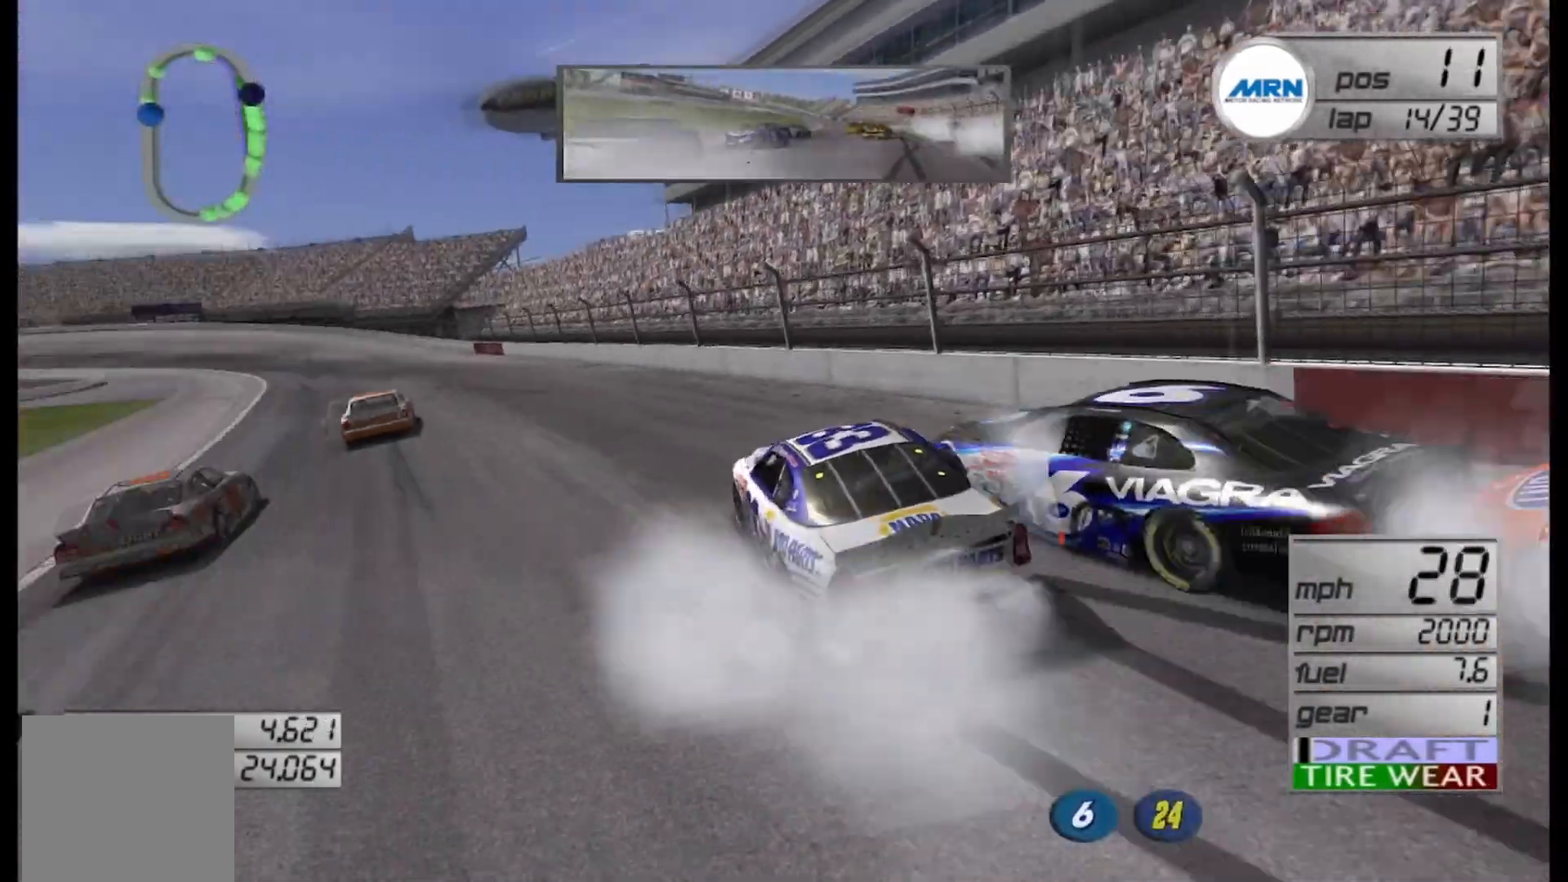
{"buttons": ["R2"], "left_stick": "left", "right_stick": "center", "events": [[83, "left_stick", "left"], [167, "R2", "down"]]}
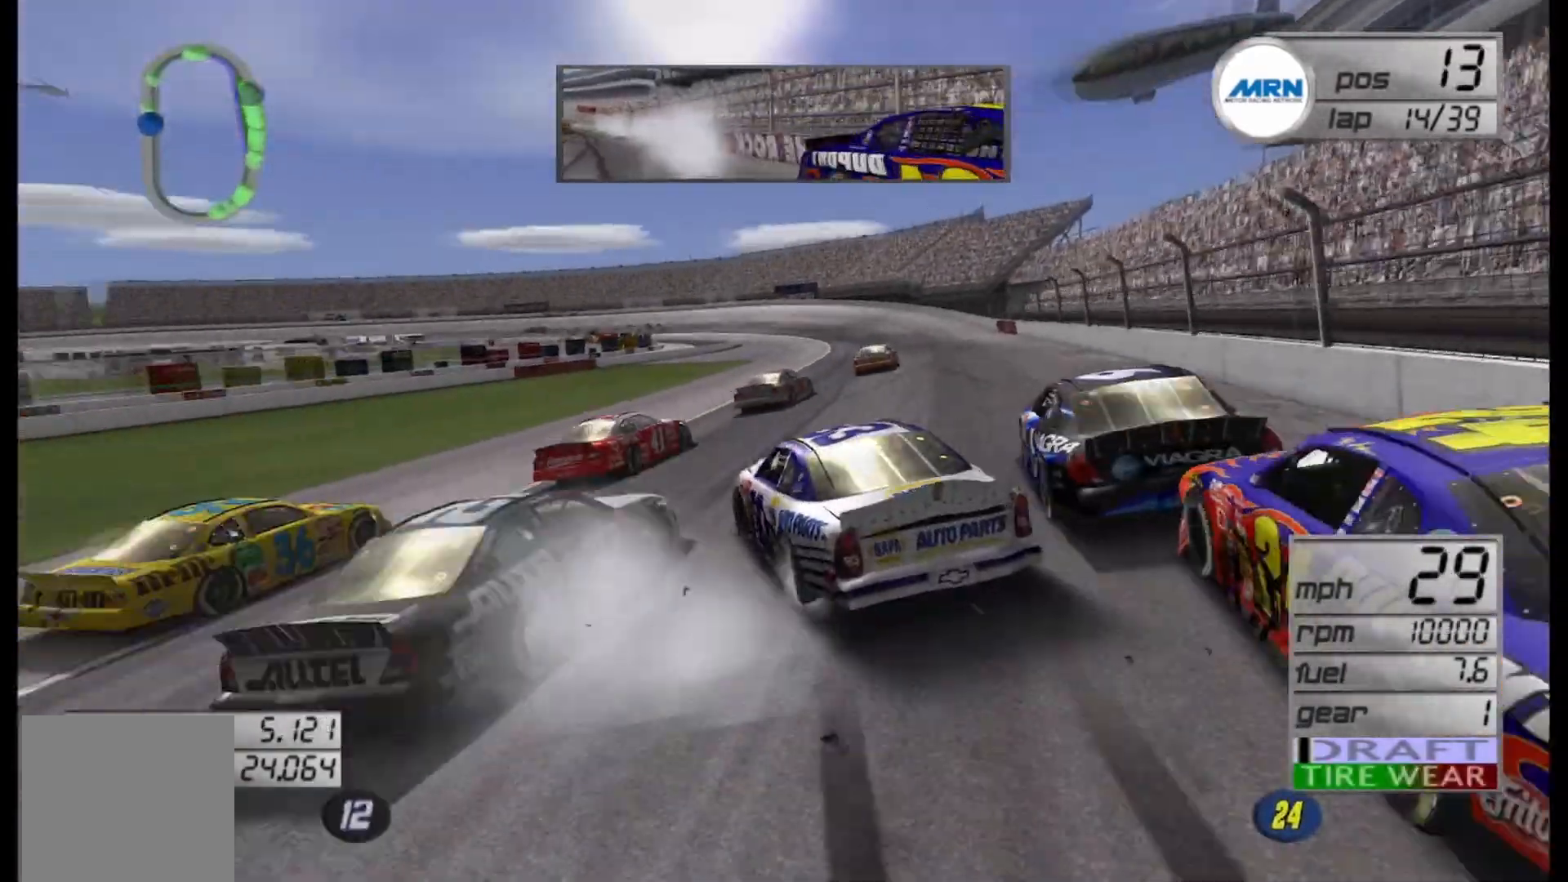
{"buttons": [], "left_stick": "left", "right_stick": "center", "events": [[458, "R2", "up"]]}
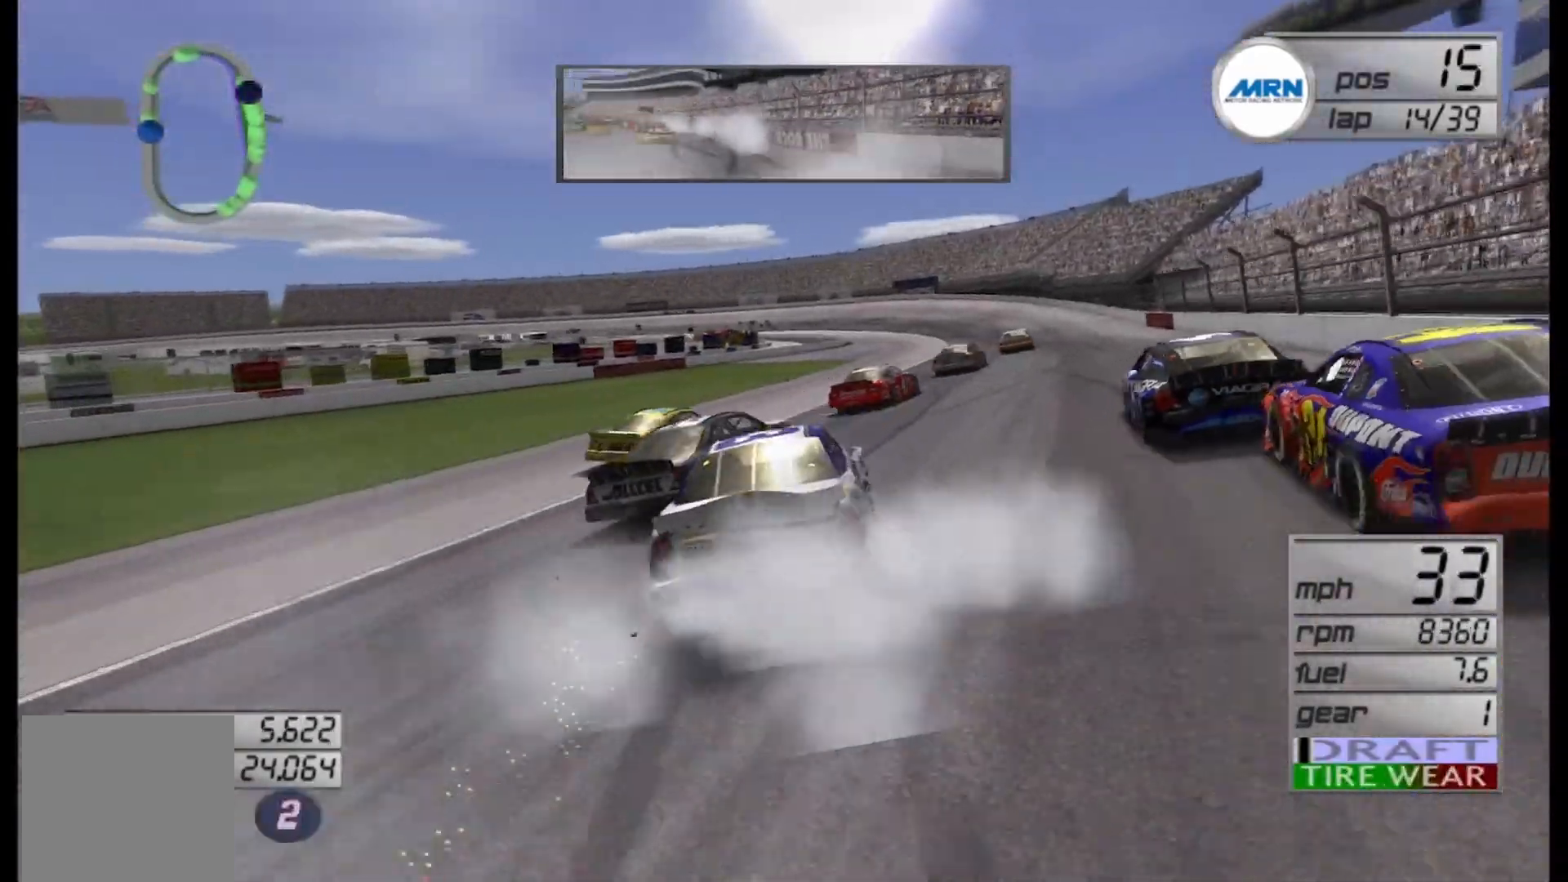
{"buttons": ["R2"], "left_stick": "center", "right_stick": "center", "events": [[125, "R2", "down"], [458, "left_stick", "center"]]}
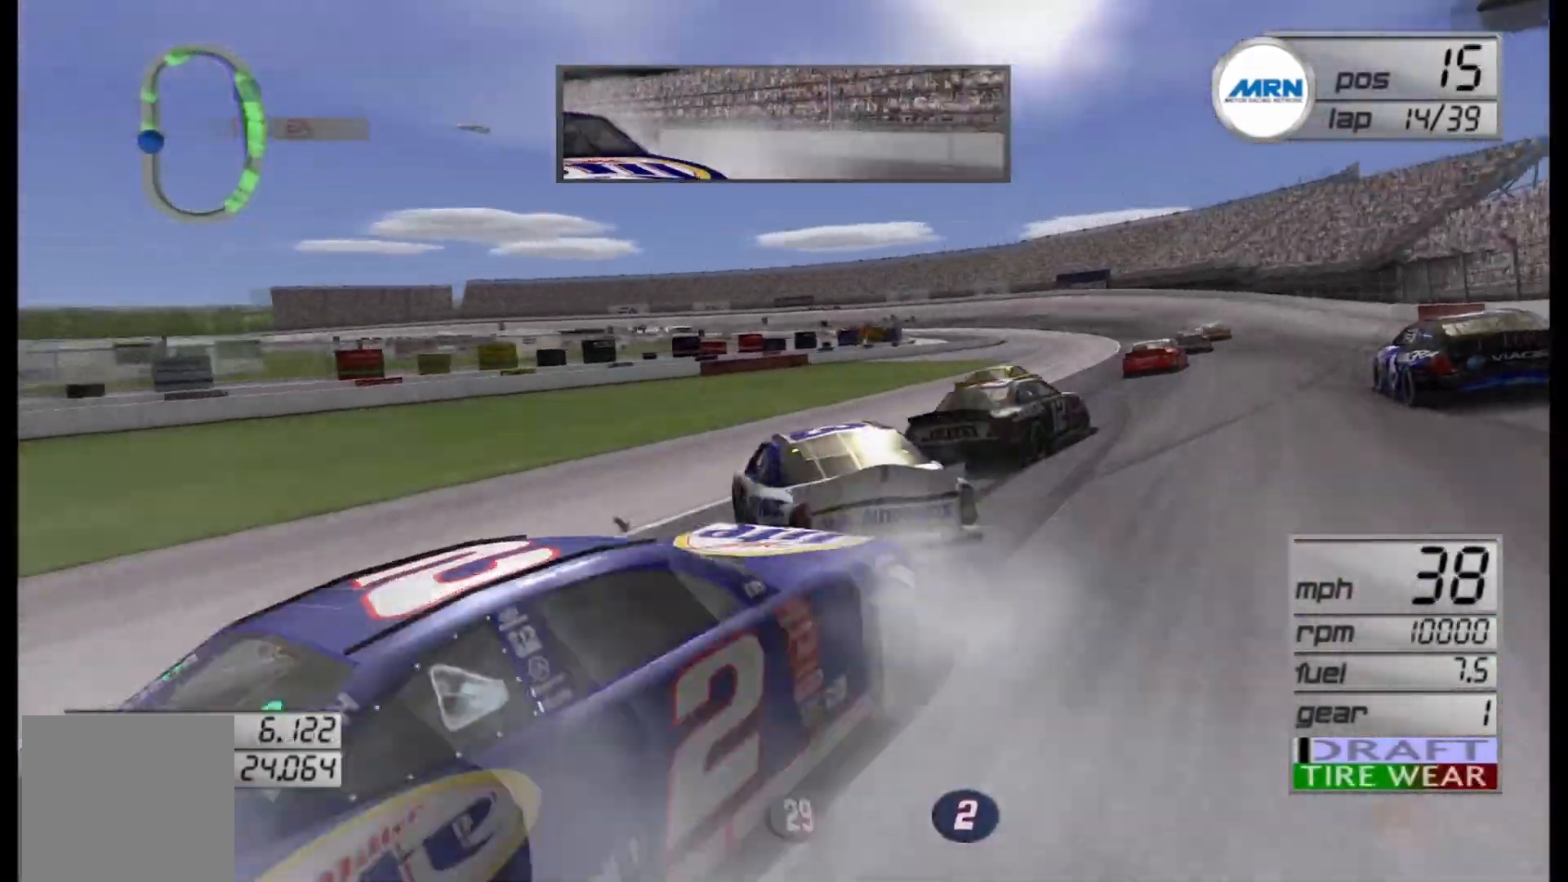
{"buttons": ["R2"], "left_stick": "left", "right_stick": "center", "events": [[83, "left_stick", "right"], [292, "left_stick", "center"], [458, "left_stick", "left"]]}
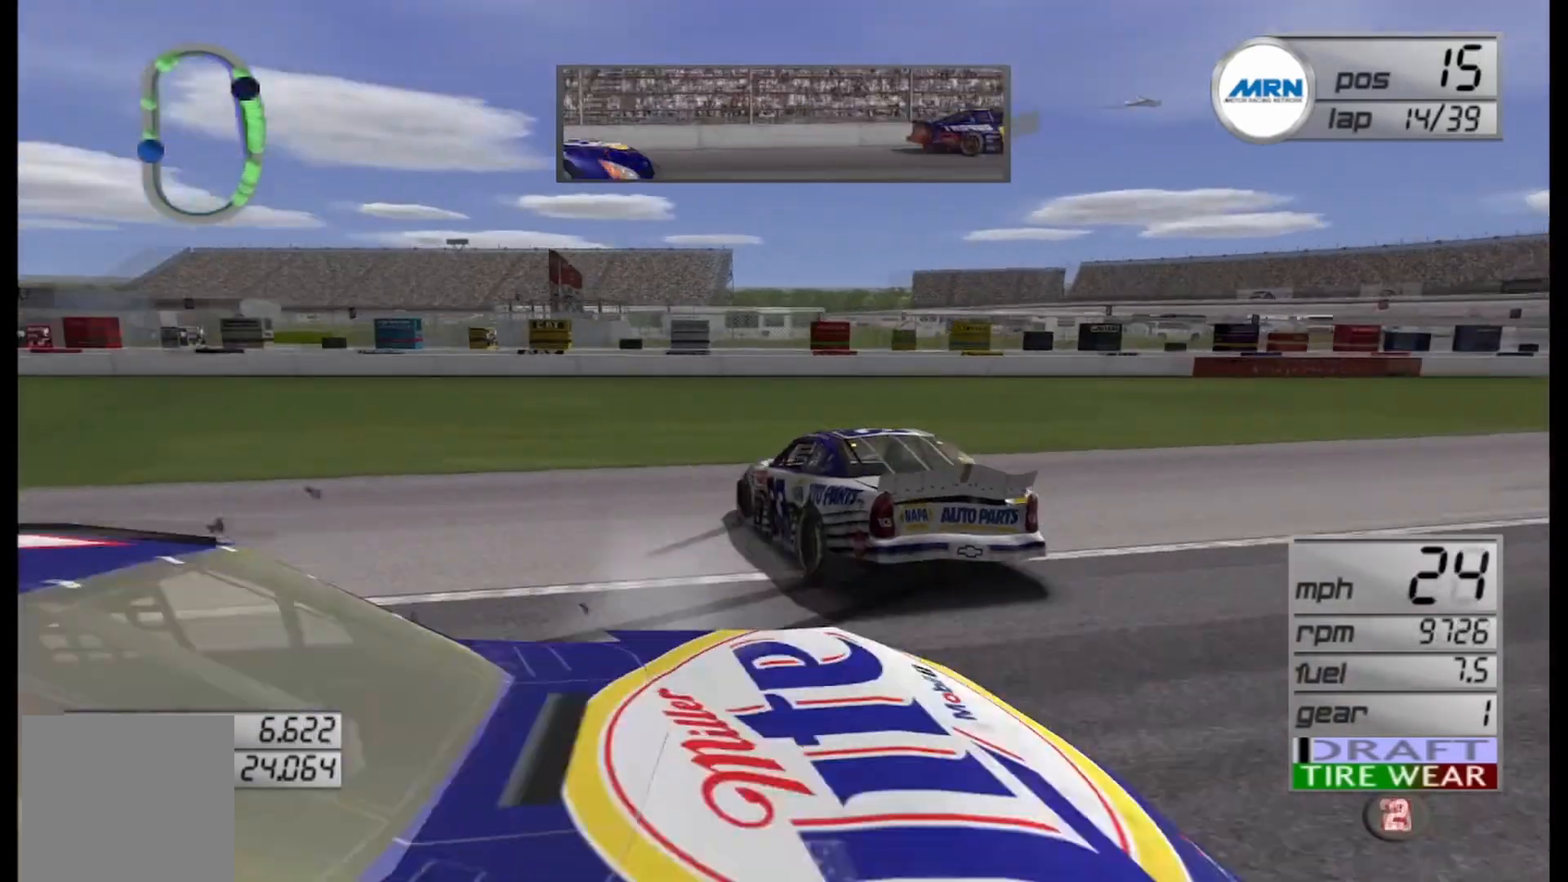
{"buttons": [], "left_stick": "left", "right_stick": "center", "events": [[42, "R2", "up"]]}
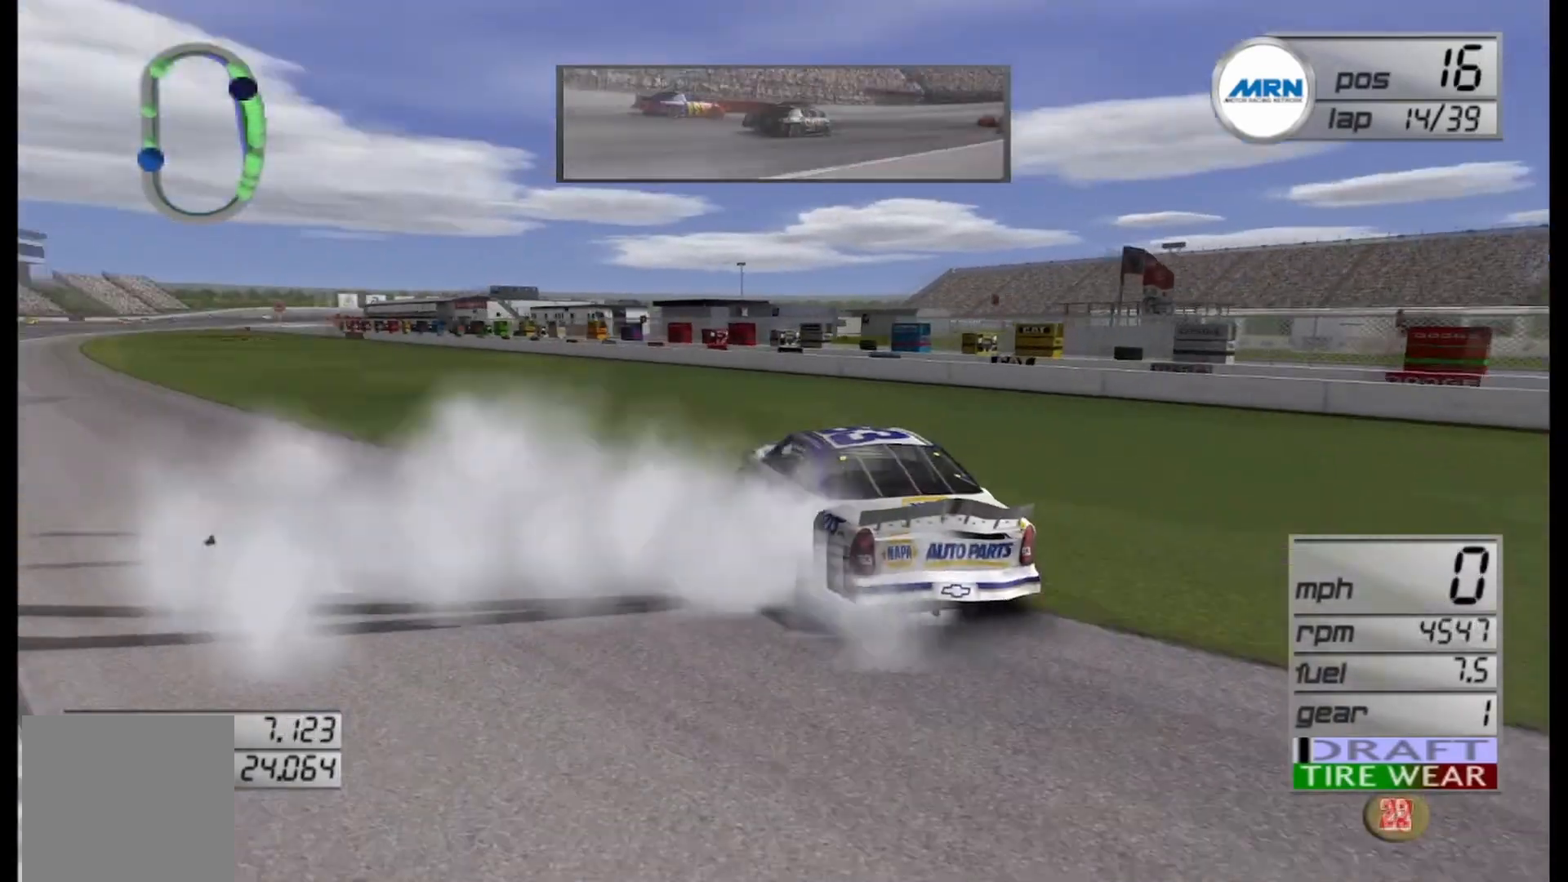
{"buttons": ["R2"], "left_stick": "center", "right_stick": "center", "events": [[42, "left_stick", "center"], [167, "left_stick", "left"], [333, "R2", "down"], [375, "left_stick", "center"]]}